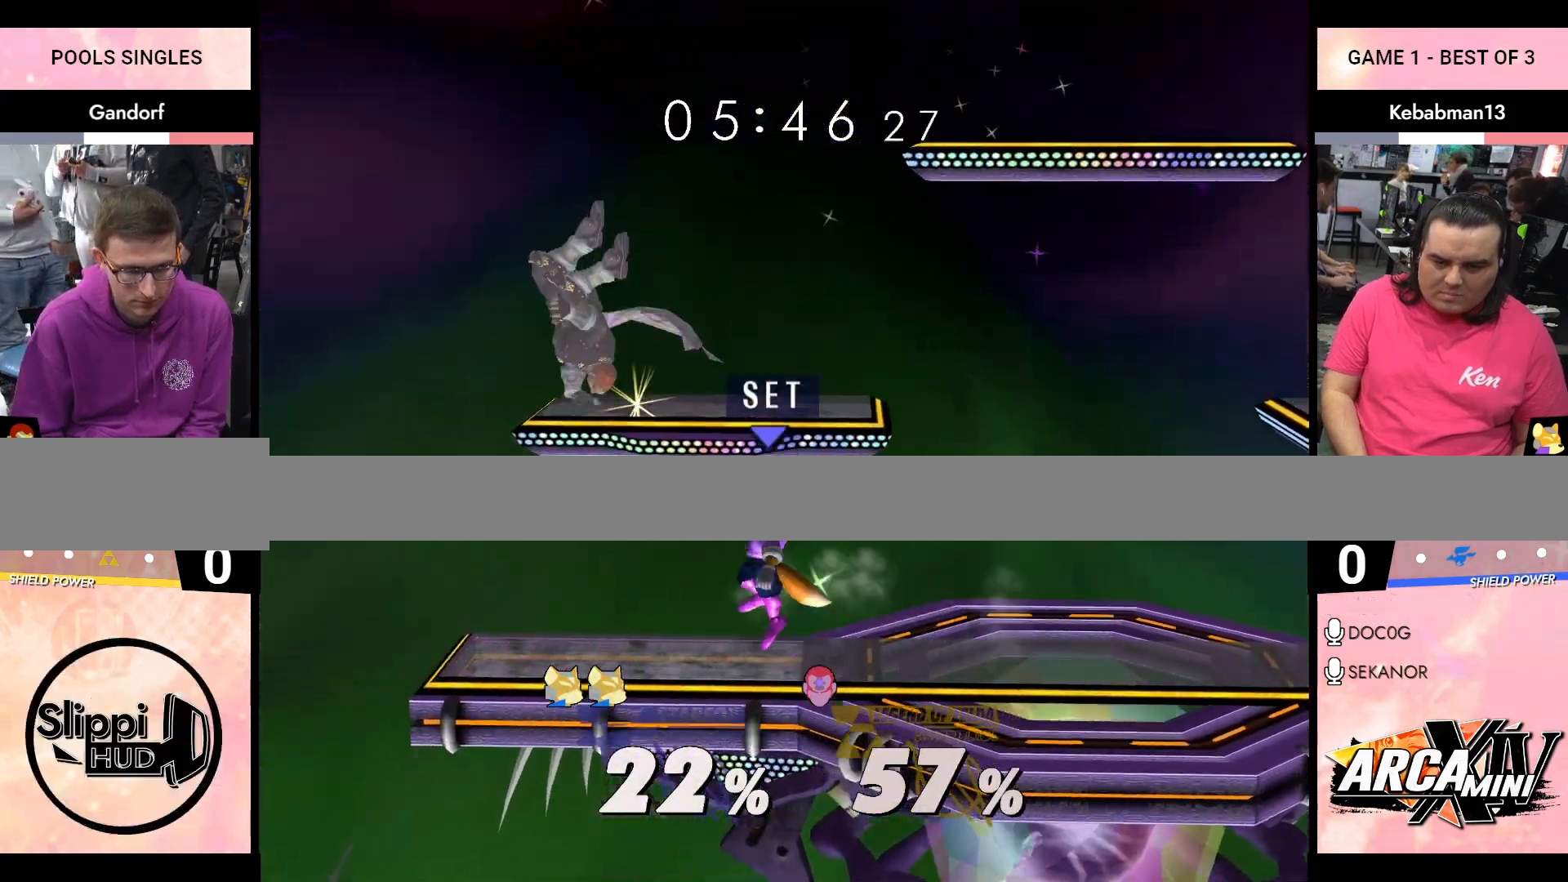
Gameplay with a controller (Nintendo layout); each line is a JSON object with the inputs held at the frame after it. "events" lists button and stick changes between this image and that frame as [ms after this image, input, new state], when the widget could be followed in between. Not read: L3 R3 X Y.
{"buttons": ["R1"], "left_stick": "right", "right_stick": "center", "events": [[33, "left_stick", "center"], [50, "R1", "up"], [267, "left_stick", "right"], [350, "R1", "down"]]}
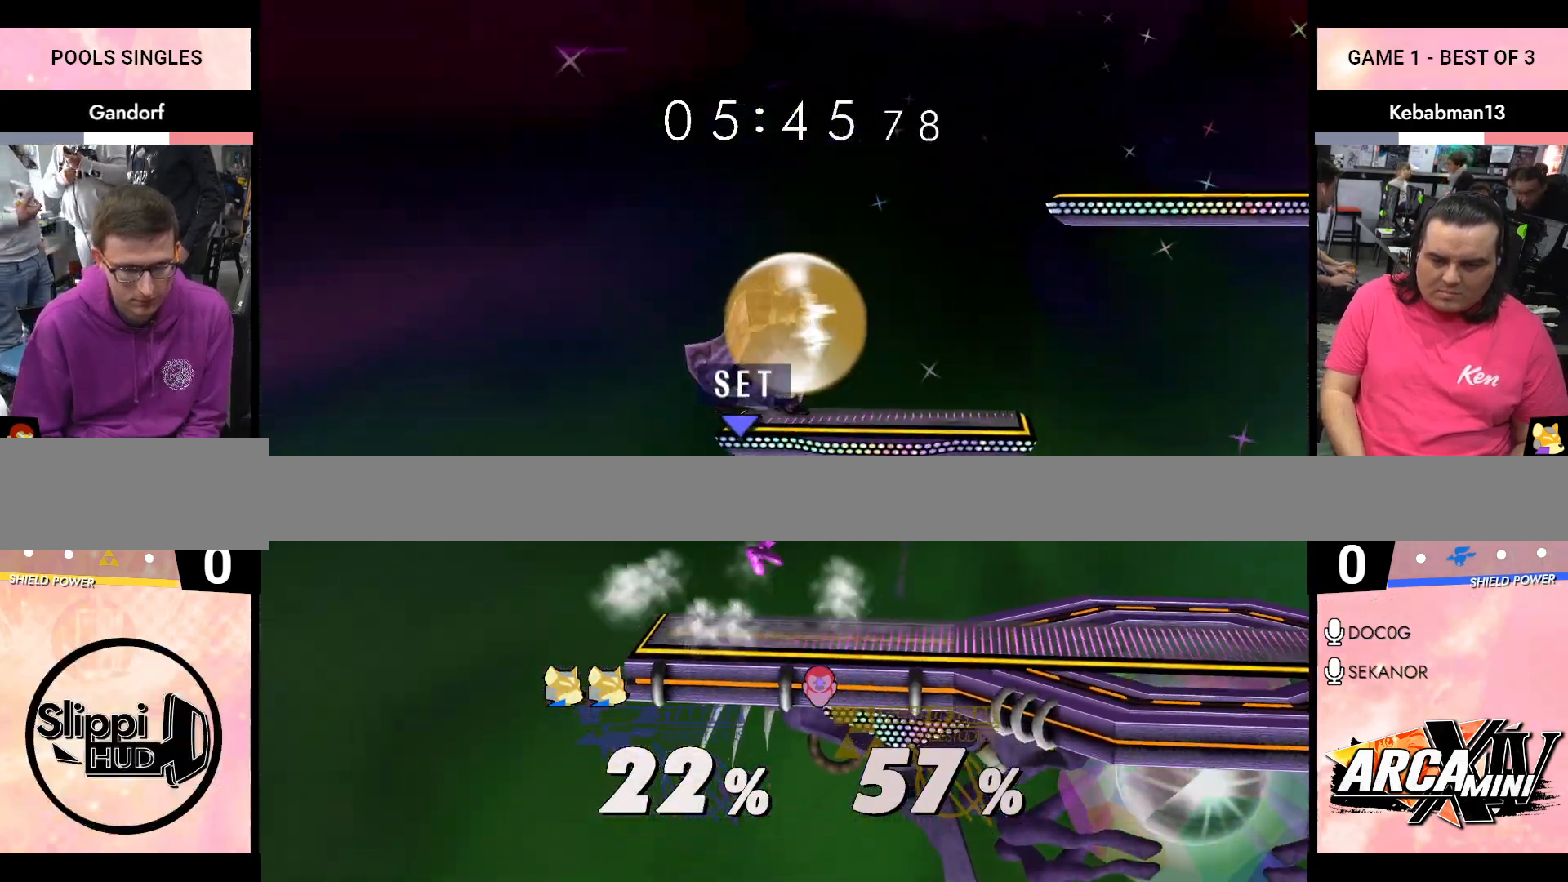
{"buttons": ["R1"], "left_stick": "right", "right_stick": "center", "events": []}
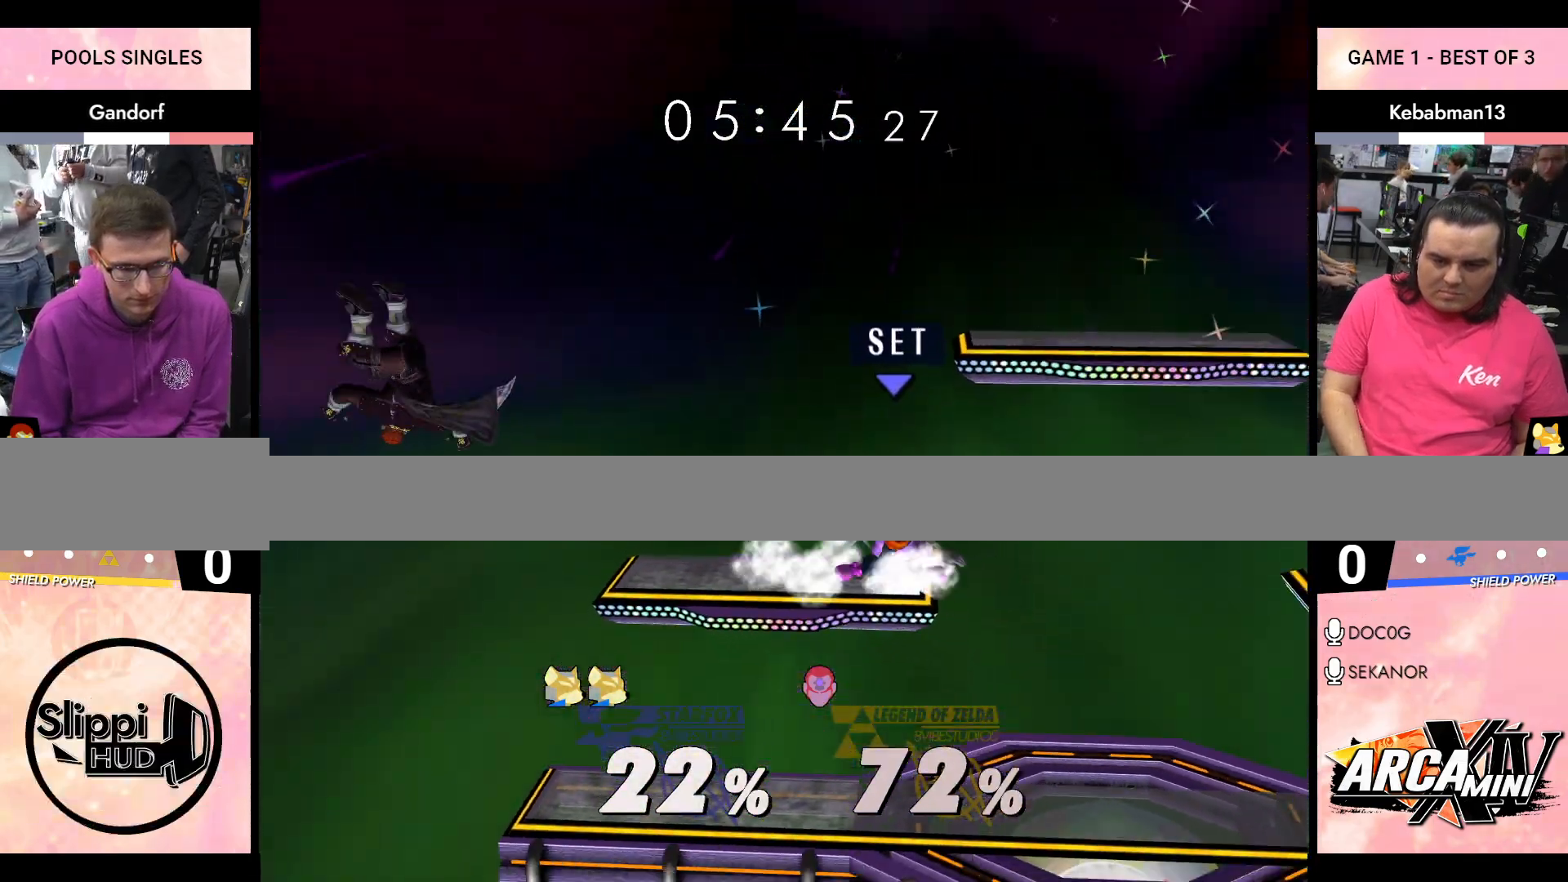
{"buttons": [], "left_stick": "right", "right_stick": "center", "events": [[67, "R1", "up"]]}
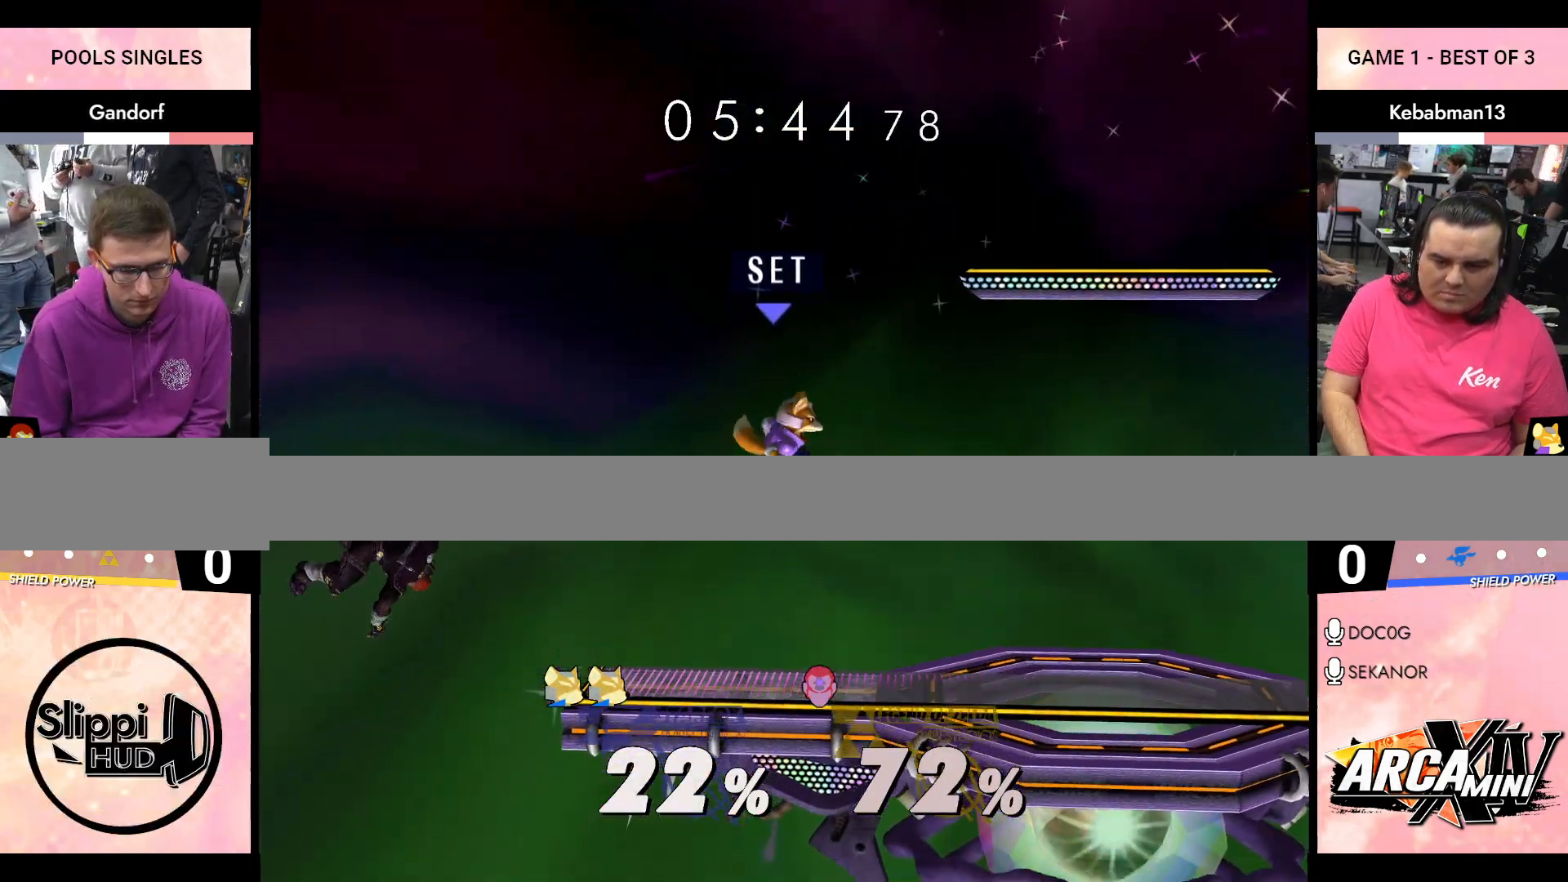
{"buttons": [], "left_stick": "center", "right_stick": "center", "events": [[450, "left_stick", "center"]]}
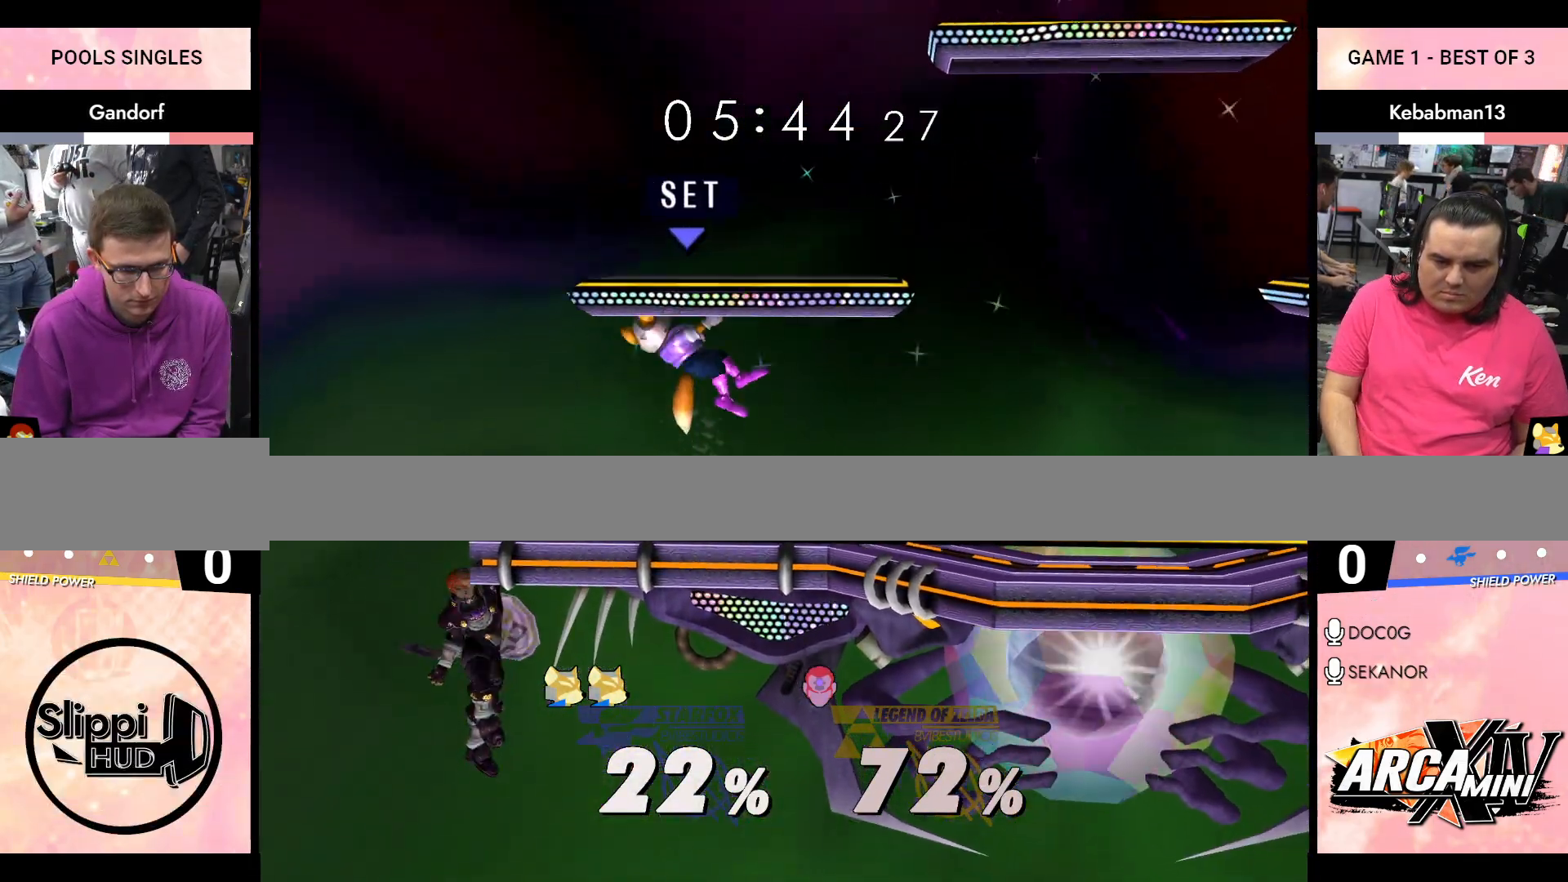
{"buttons": [], "left_stick": "center", "right_stick": "center", "events": [[217, "left_stick", "right"], [317, "left_stick", "center"]]}
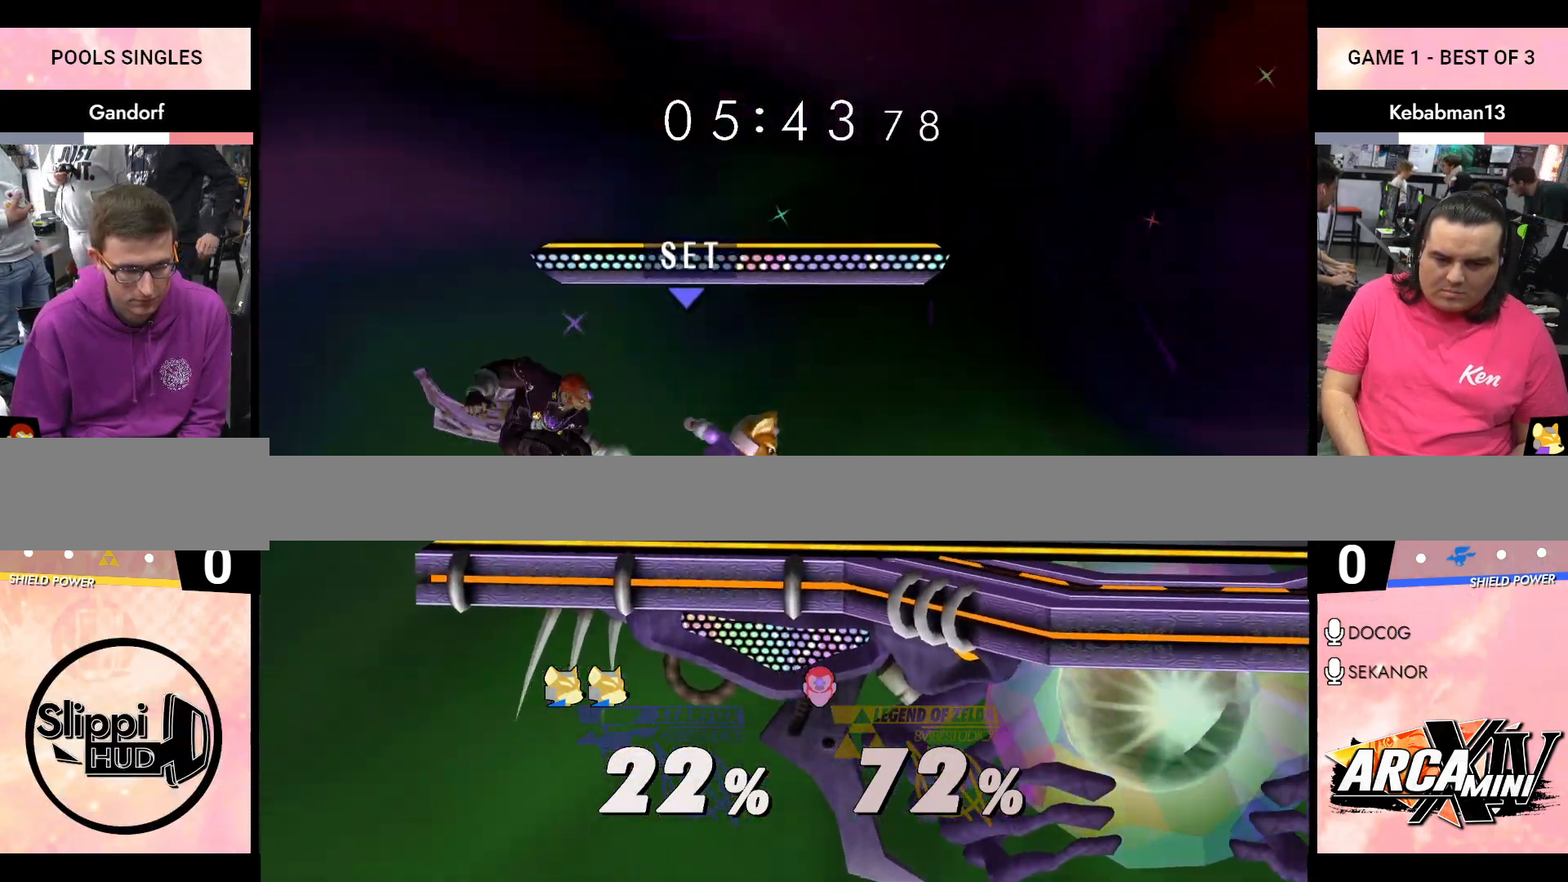
{"buttons": ["R1"], "left_stick": "center", "right_stick": "center", "events": [[117, "R1", "down"], [133, "left_stick", "right"], [450, "left_stick", "center"]]}
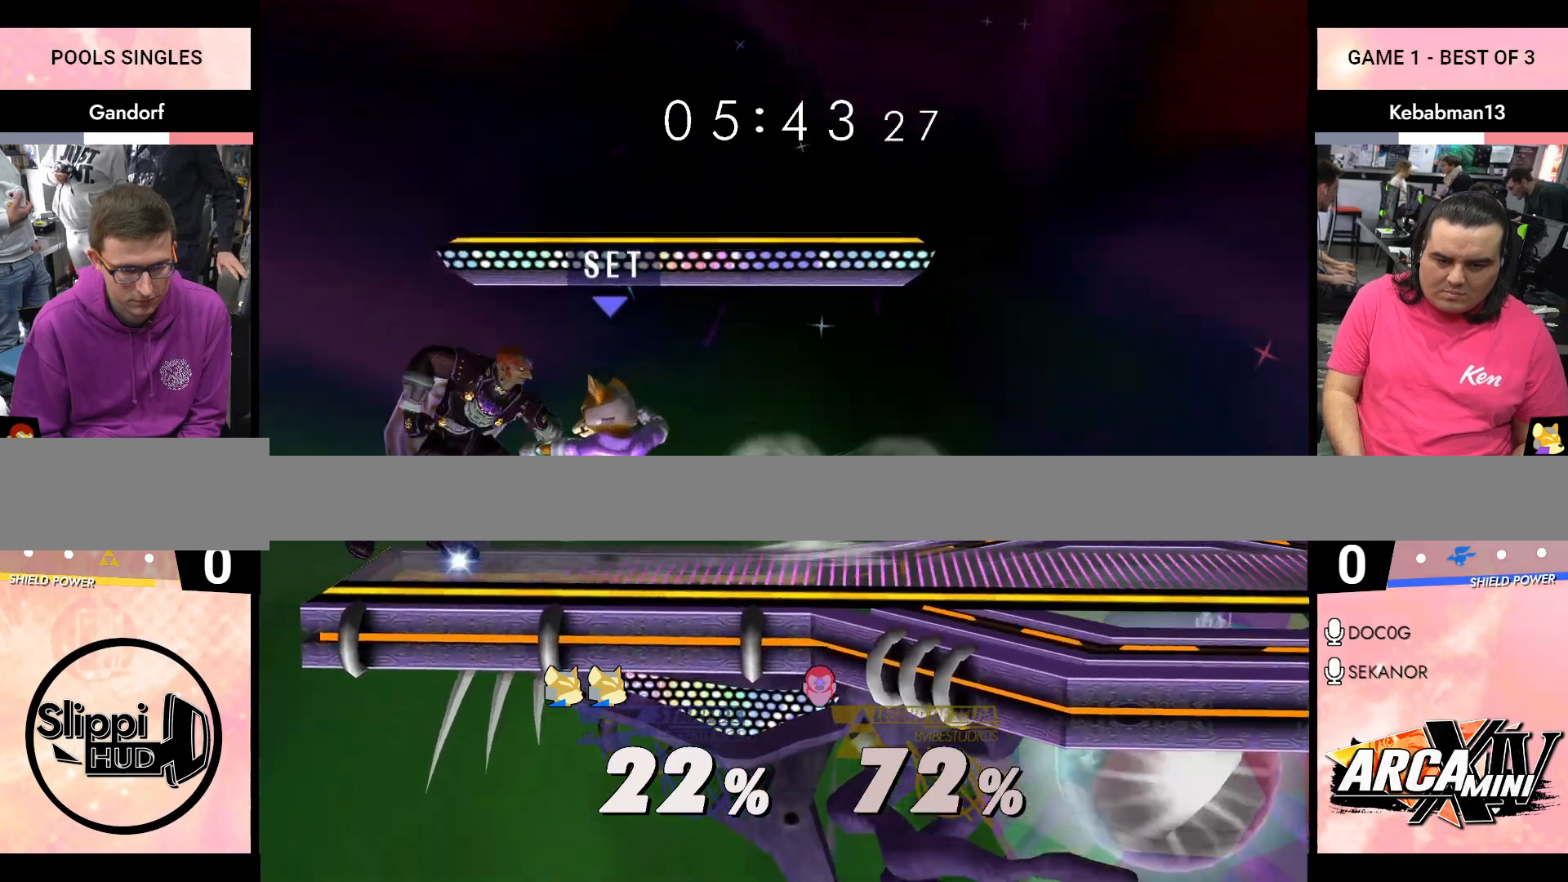
{"buttons": [], "left_stick": "center", "right_stick": "center", "events": [[100, "left_stick", "right"], [383, "left_stick", "center"], [450, "left_stick", "down-right"], [500, "R1", "up"], [500, "left_stick", "center"]]}
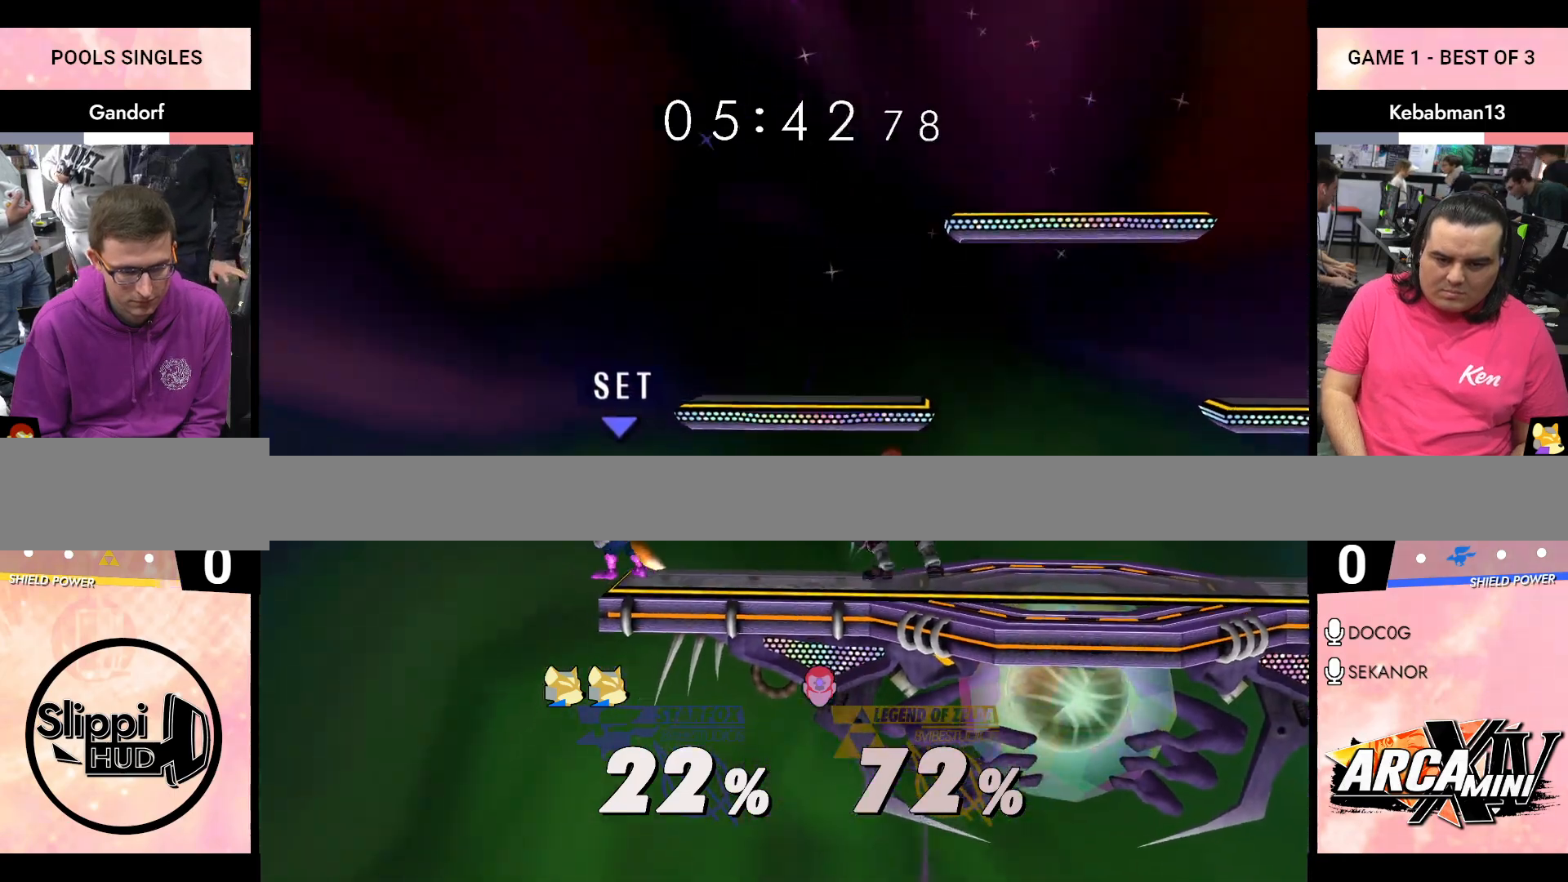
{"buttons": [], "left_stick": "right", "right_stick": "center", "events": [[133, "left_stick", "right"], [317, "right_stick", "left"], [417, "right_stick", "center"]]}
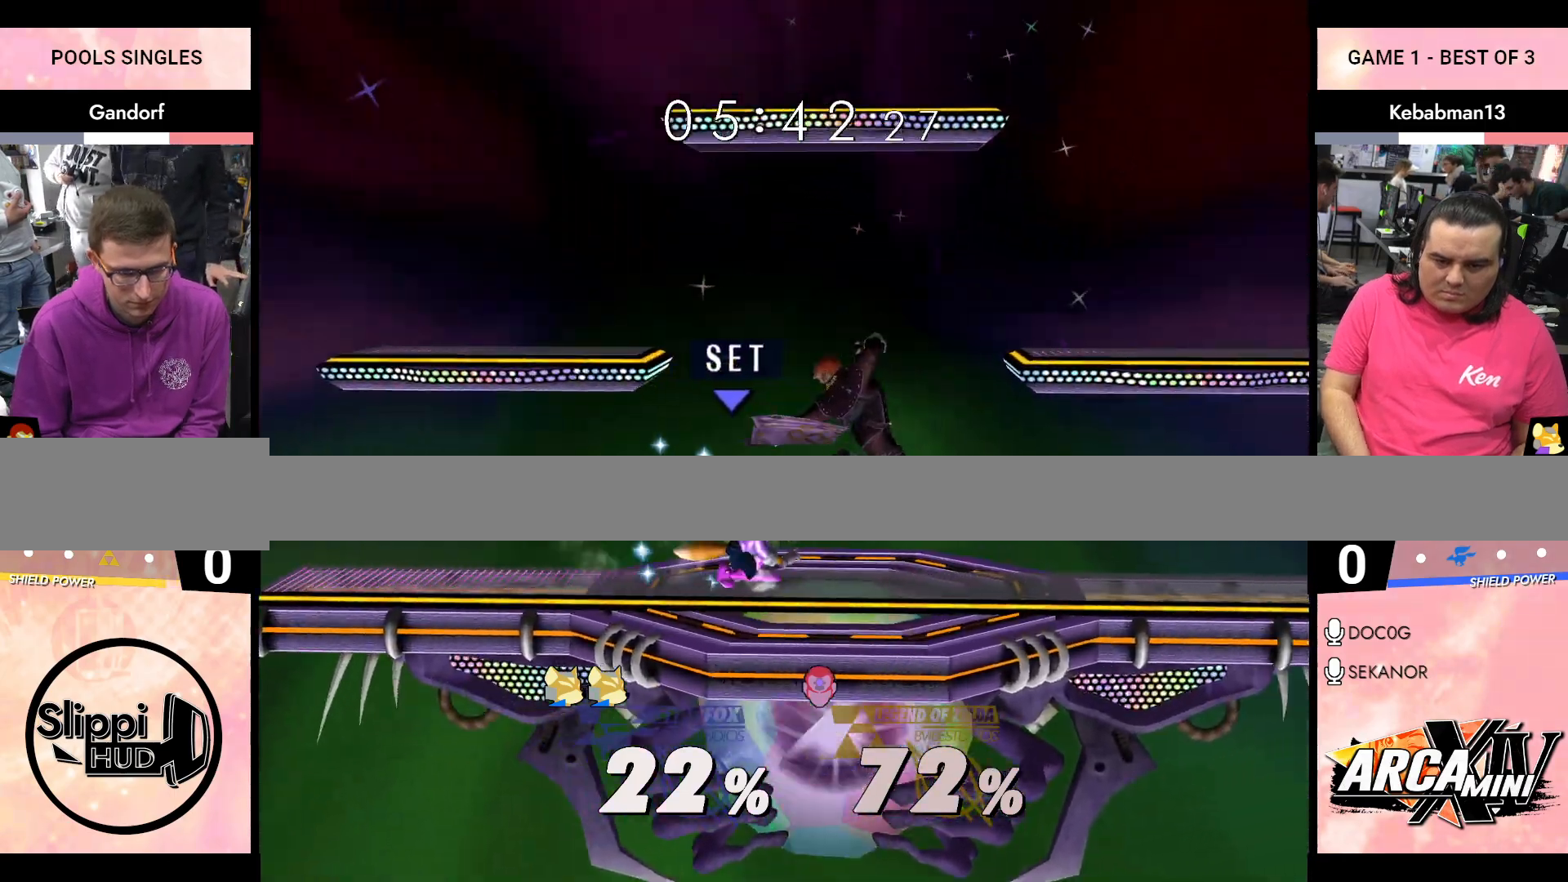
{"buttons": [], "left_stick": "left", "right_stick": "center", "events": [[33, "left_stick", "center"], [100, "R1", "down"], [117, "left_stick", "down"], [233, "left_stick", "center"], [283, "R1", "up"], [317, "left_stick", "left"], [367, "A", "down"], [467, "A", "up"]]}
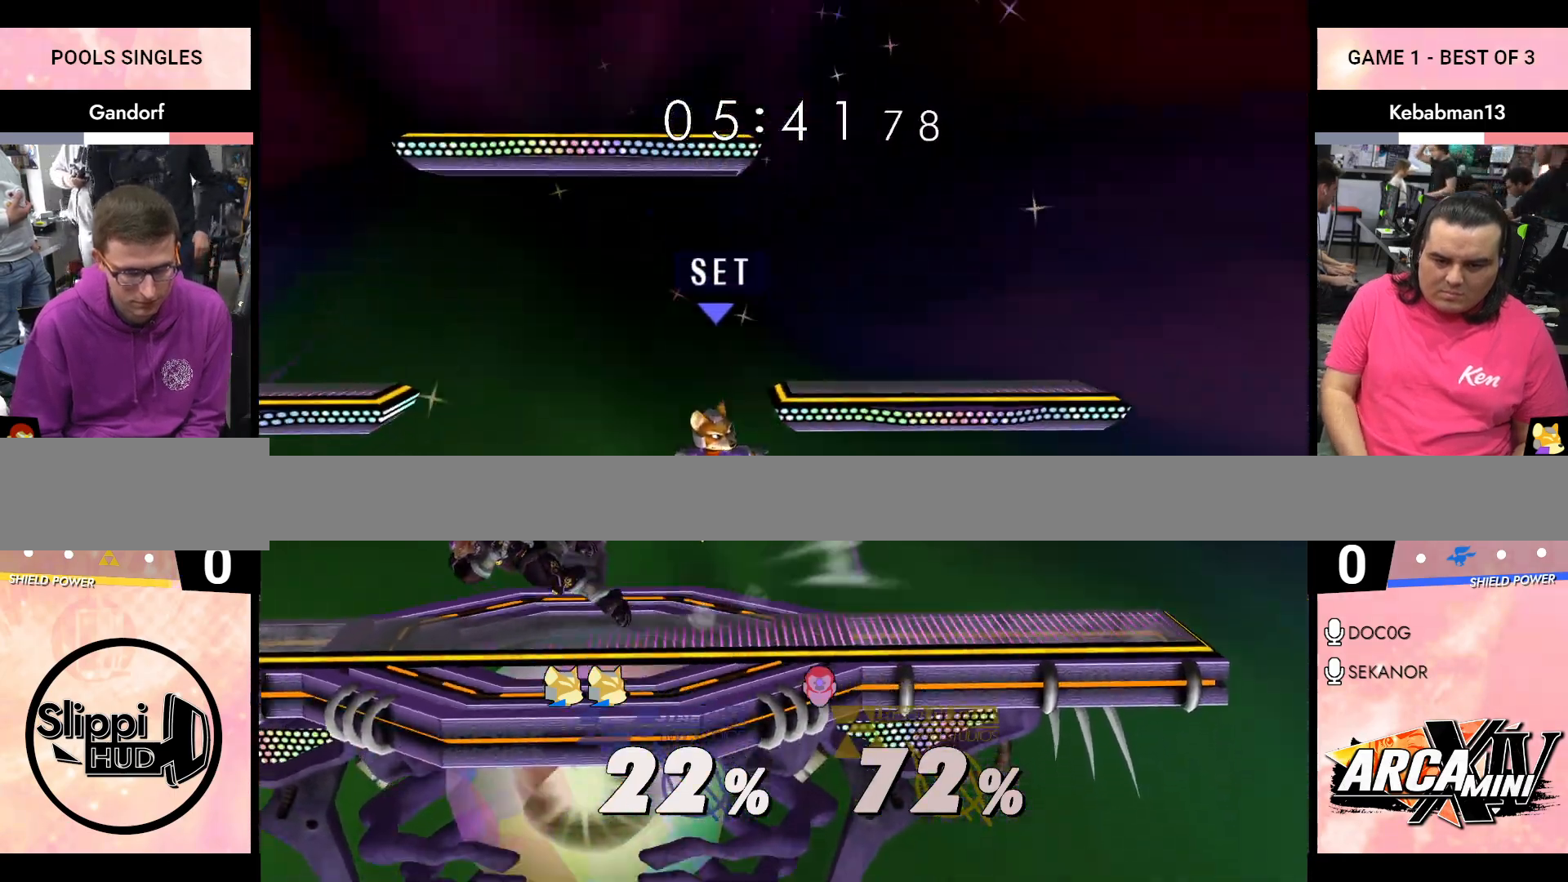
{"buttons": [], "left_stick": "left", "right_stick": "center", "events": [[50, "R1", "down"], [333, "R1", "up"], [367, "left_stick", "center"], [467, "left_stick", "left"]]}
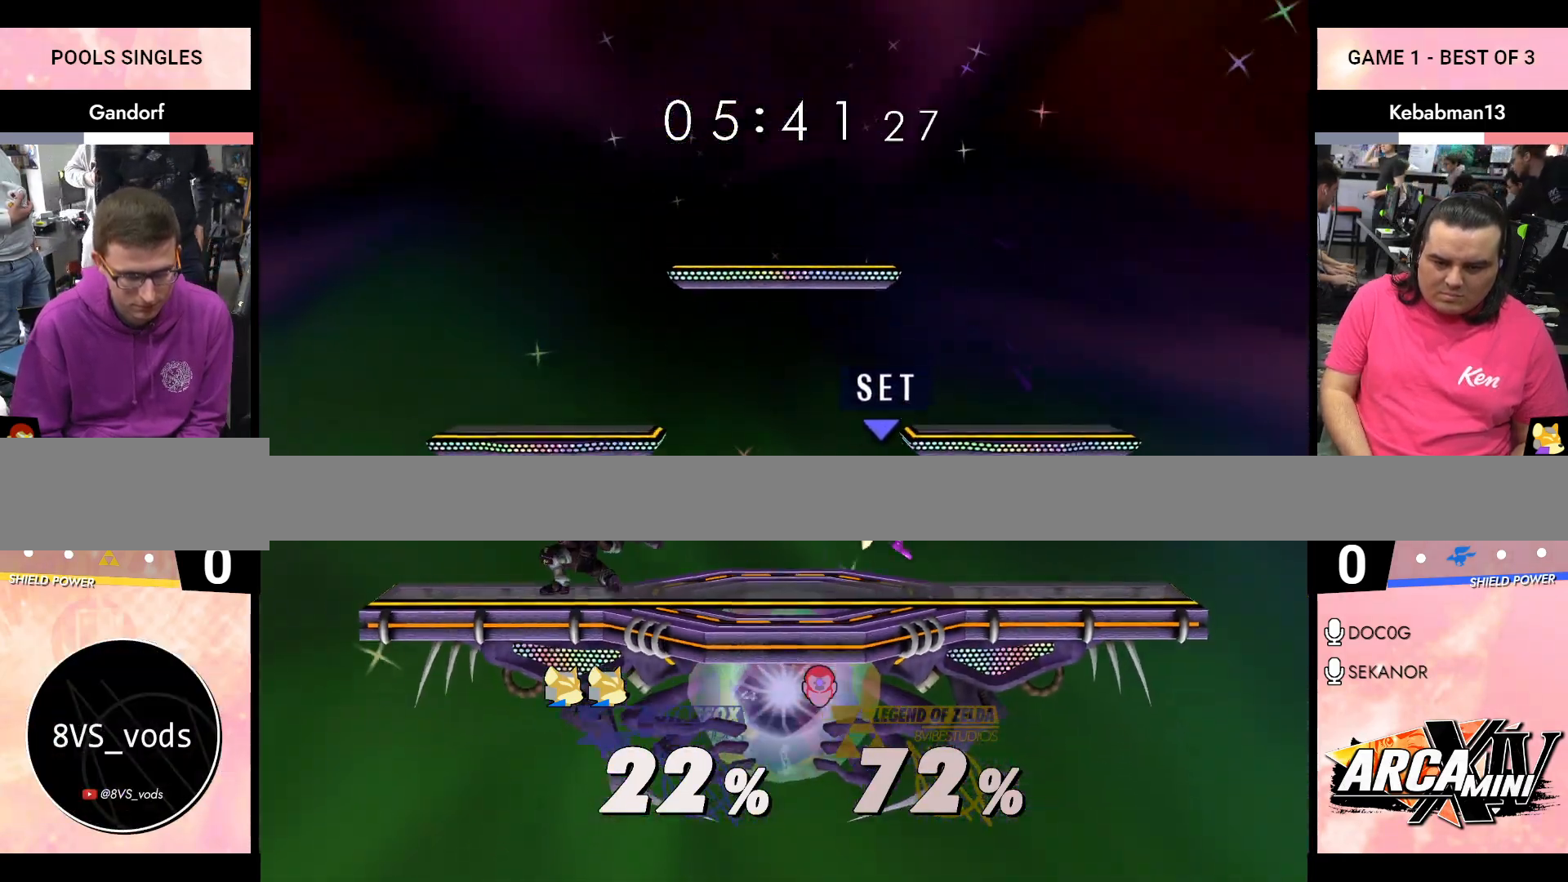
{"buttons": ["A"], "left_stick": "up", "right_stick": "center", "events": [[50, "left_stick", "down-left"], [117, "R1", "down"], [183, "left_stick", "center"], [267, "R1", "up"], [300, "left_stick", "right"], [433, "left_stick", "up"], [450, "A", "down"]]}
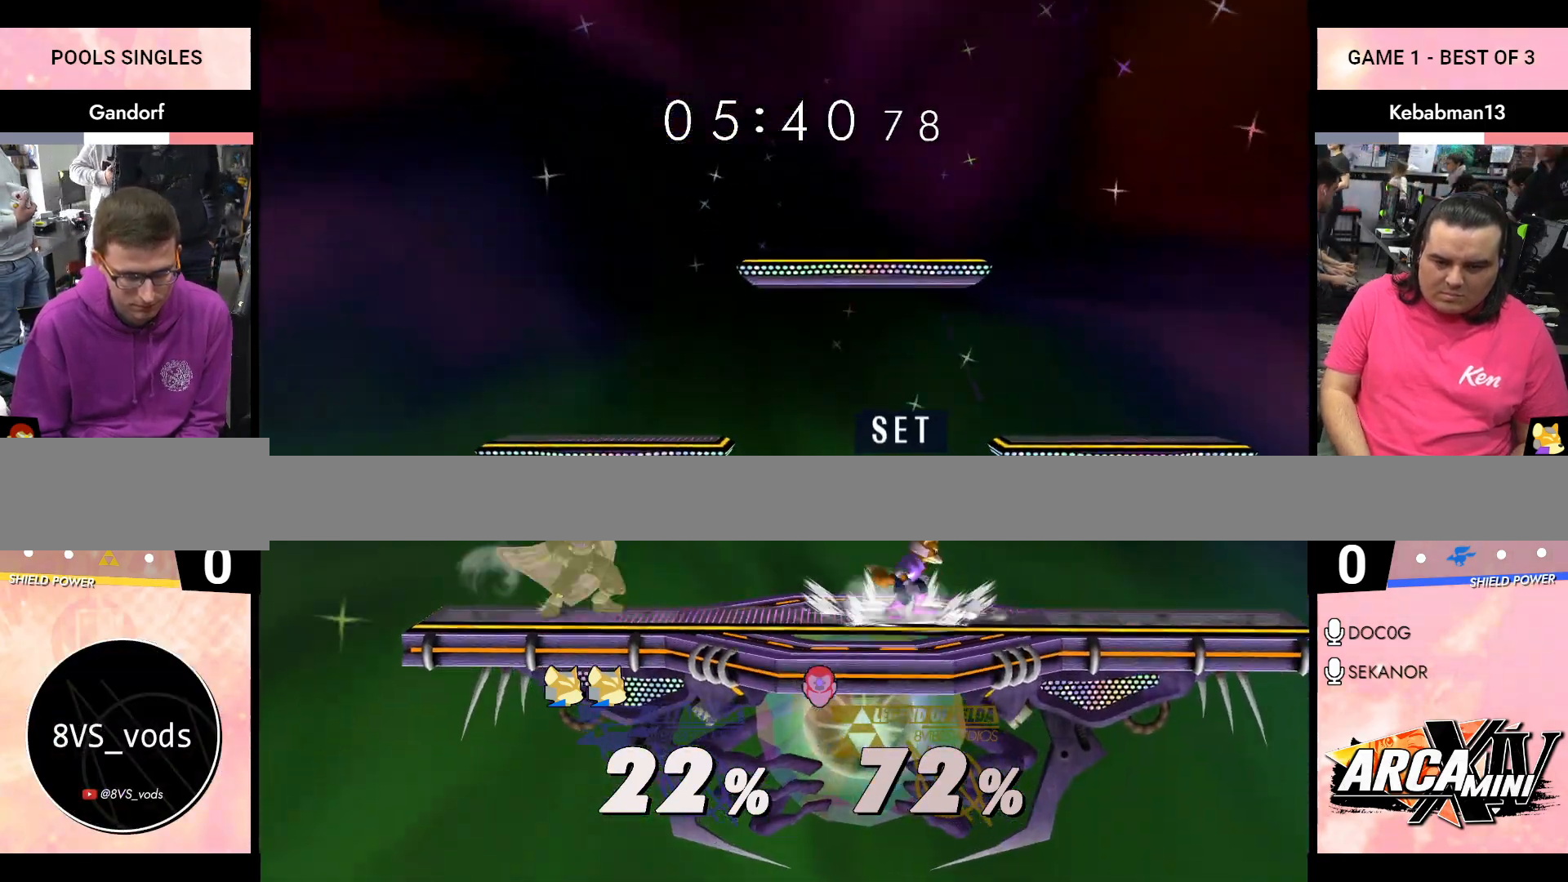
{"buttons": ["R1"], "left_stick": "up-right", "right_stick": "center", "events": [[83, "left_stick", "up-right"], [250, "A", "up"], [467, "R1", "down"]]}
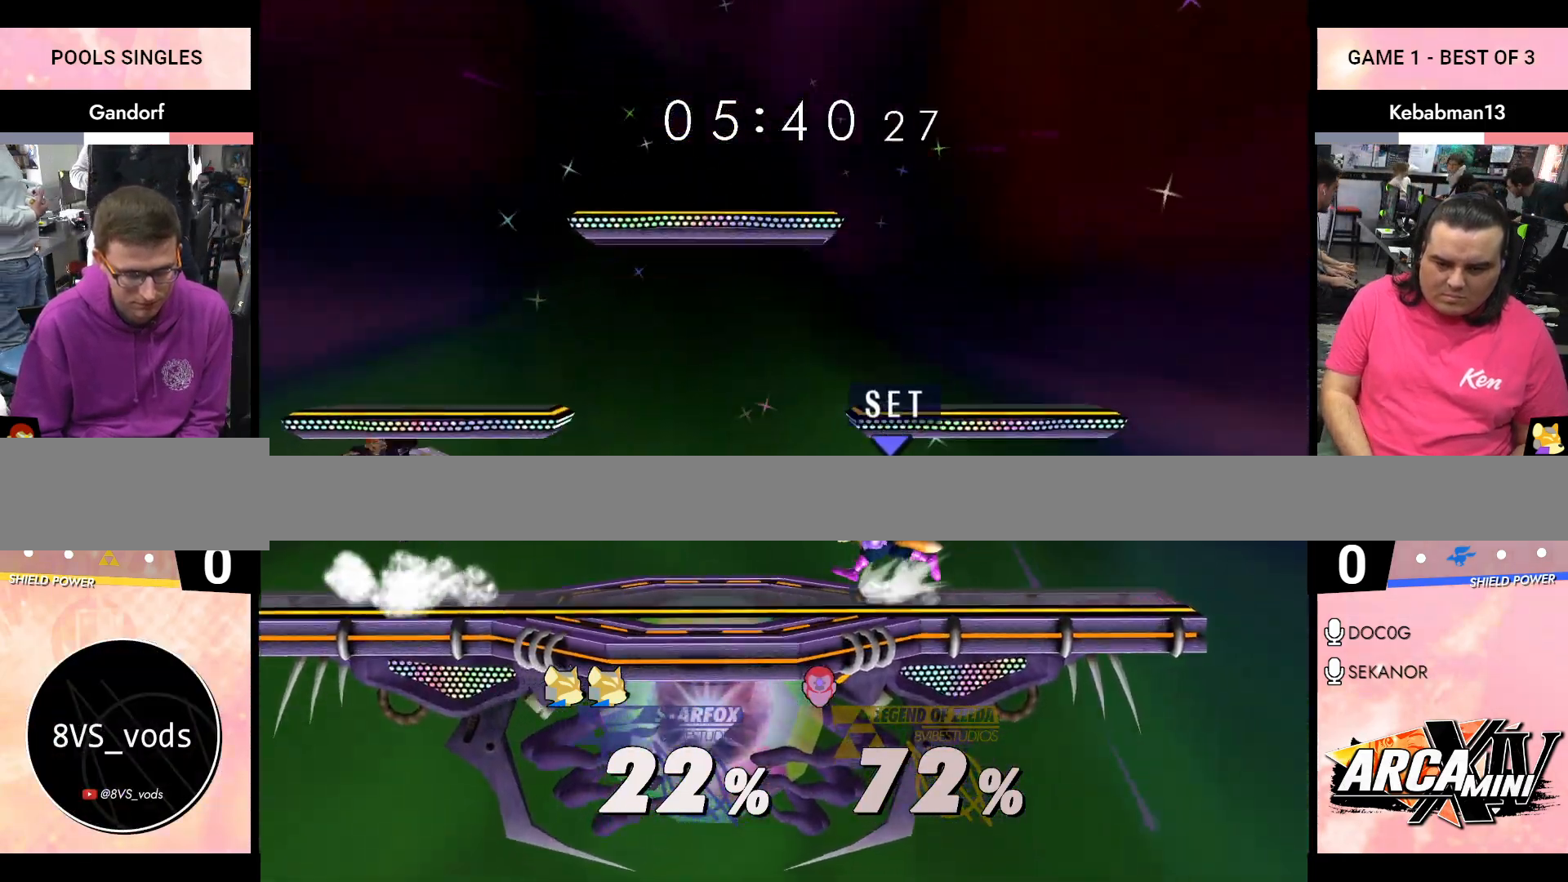
{"buttons": ["A"], "left_stick": "center", "right_stick": "center", "events": [[117, "left_stick", "down-right"], [167, "R1", "up"], [200, "left_stick", "center"], [483, "A", "down"]]}
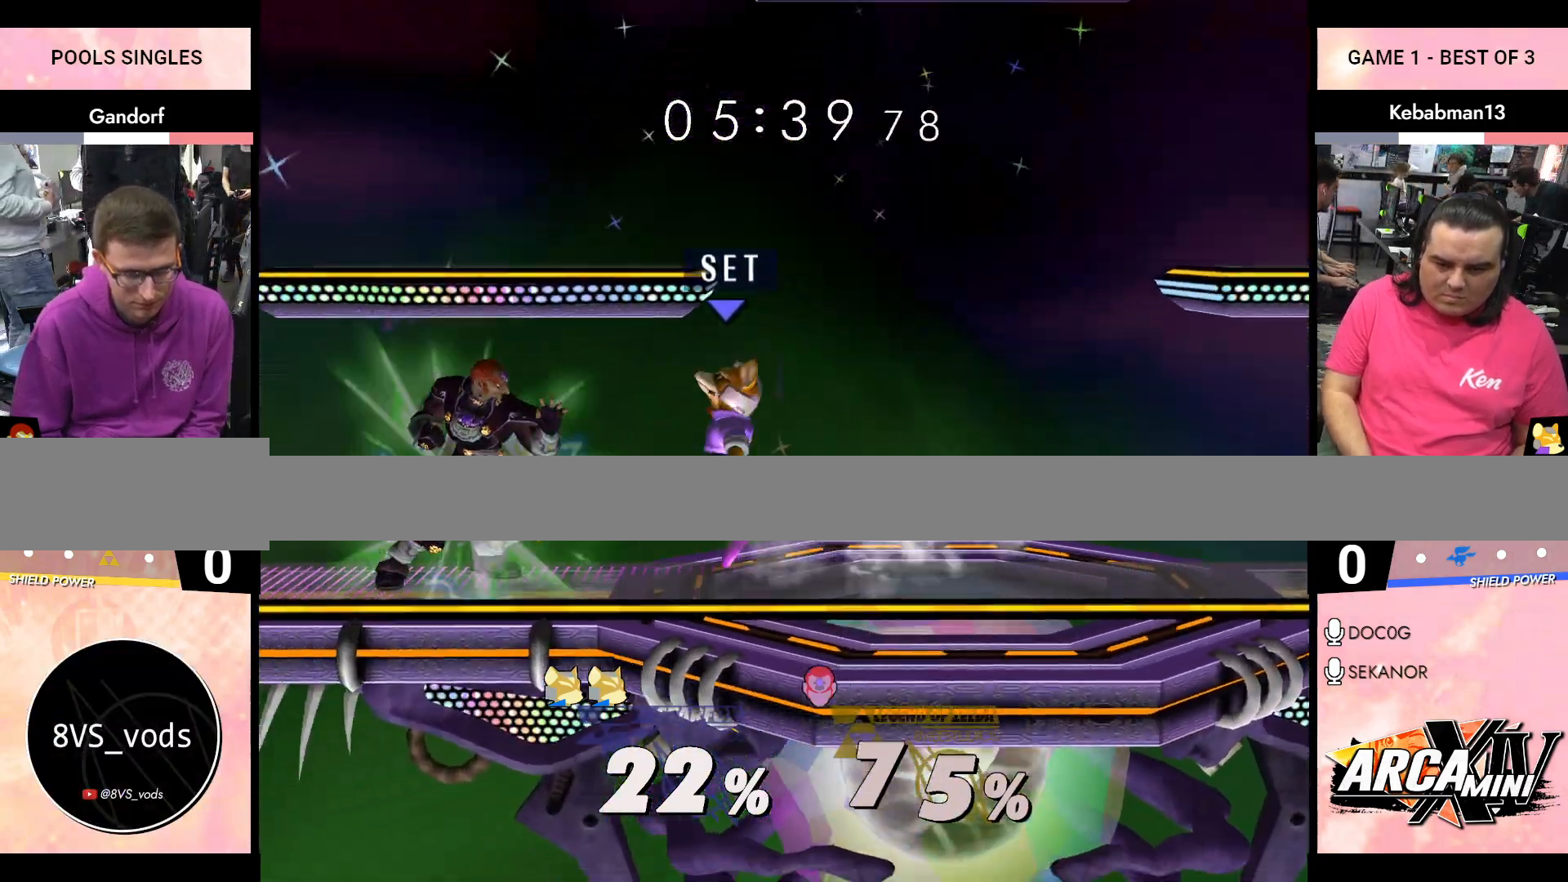
{"buttons": [], "left_stick": "down", "right_stick": "center", "events": [[50, "A", "up"], [117, "A", "down"], [233, "A", "up"], [283, "left_stick", "down"], [367, "B", "down"], [417, "B", "up"]]}
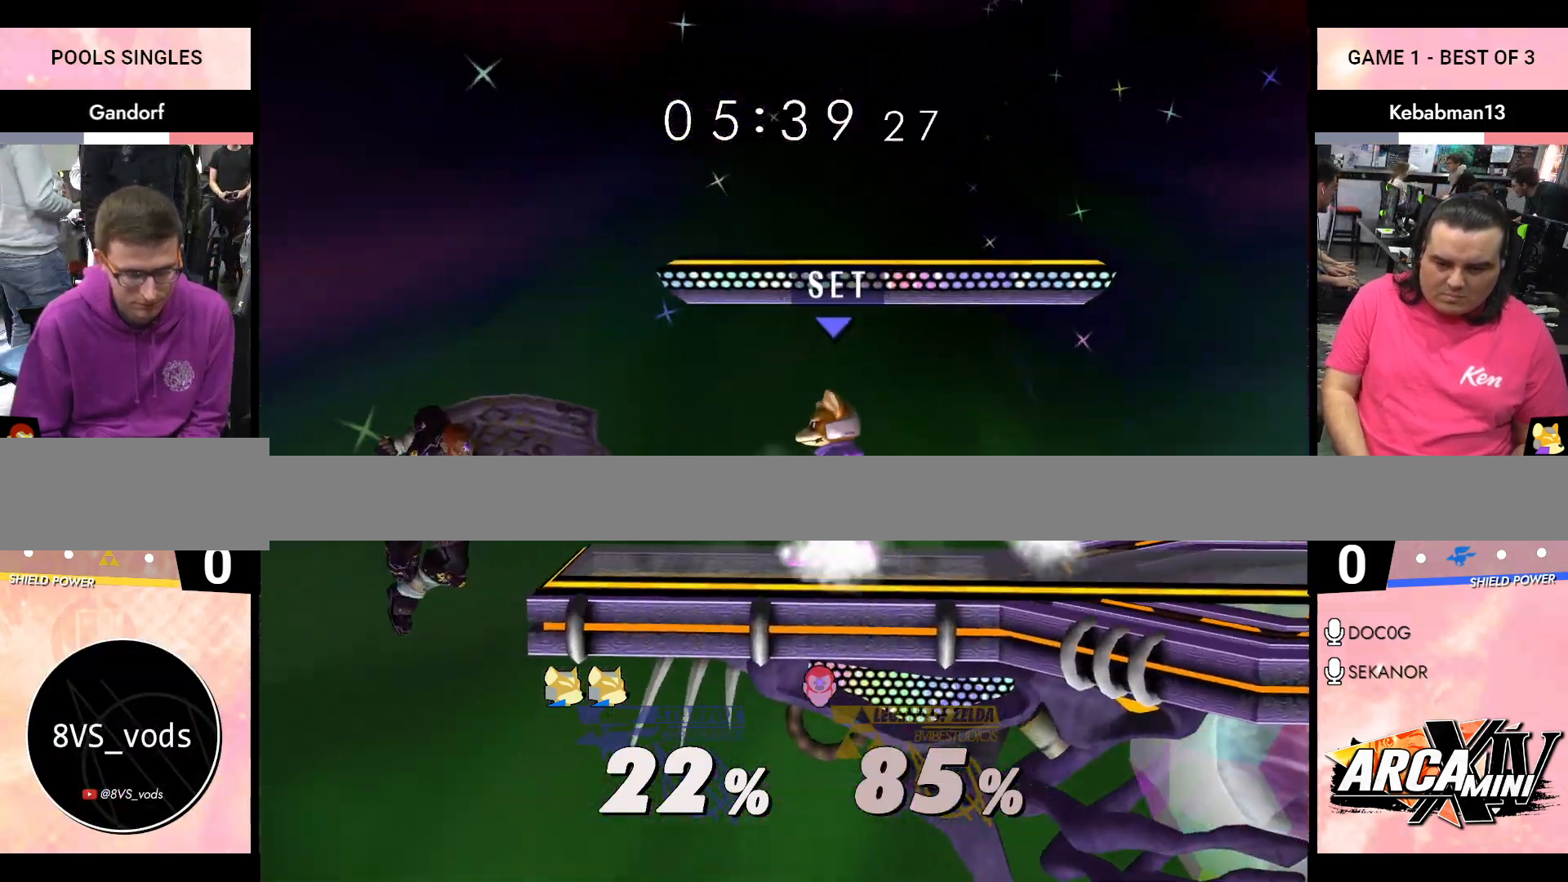
{"buttons": [], "left_stick": "right", "right_stick": "center", "events": [[100, "left_stick", "right"]]}
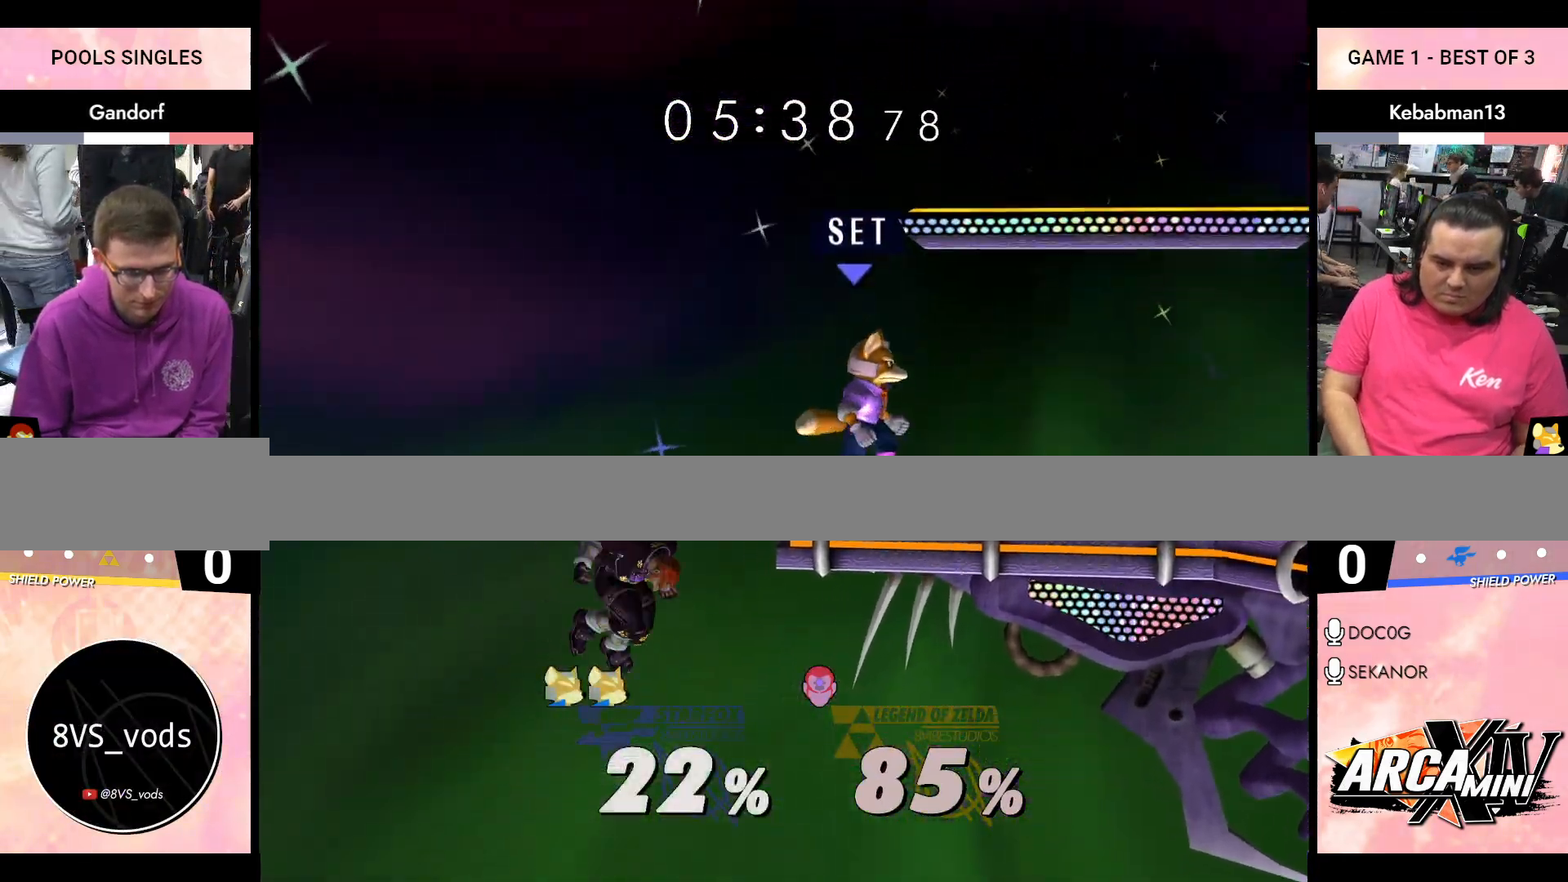
{"buttons": [], "left_stick": "right", "right_stick": "center", "events": [[100, "right_stick", "up"], [167, "right_stick", "center"], [217, "R1", "down"], [450, "R1", "up"]]}
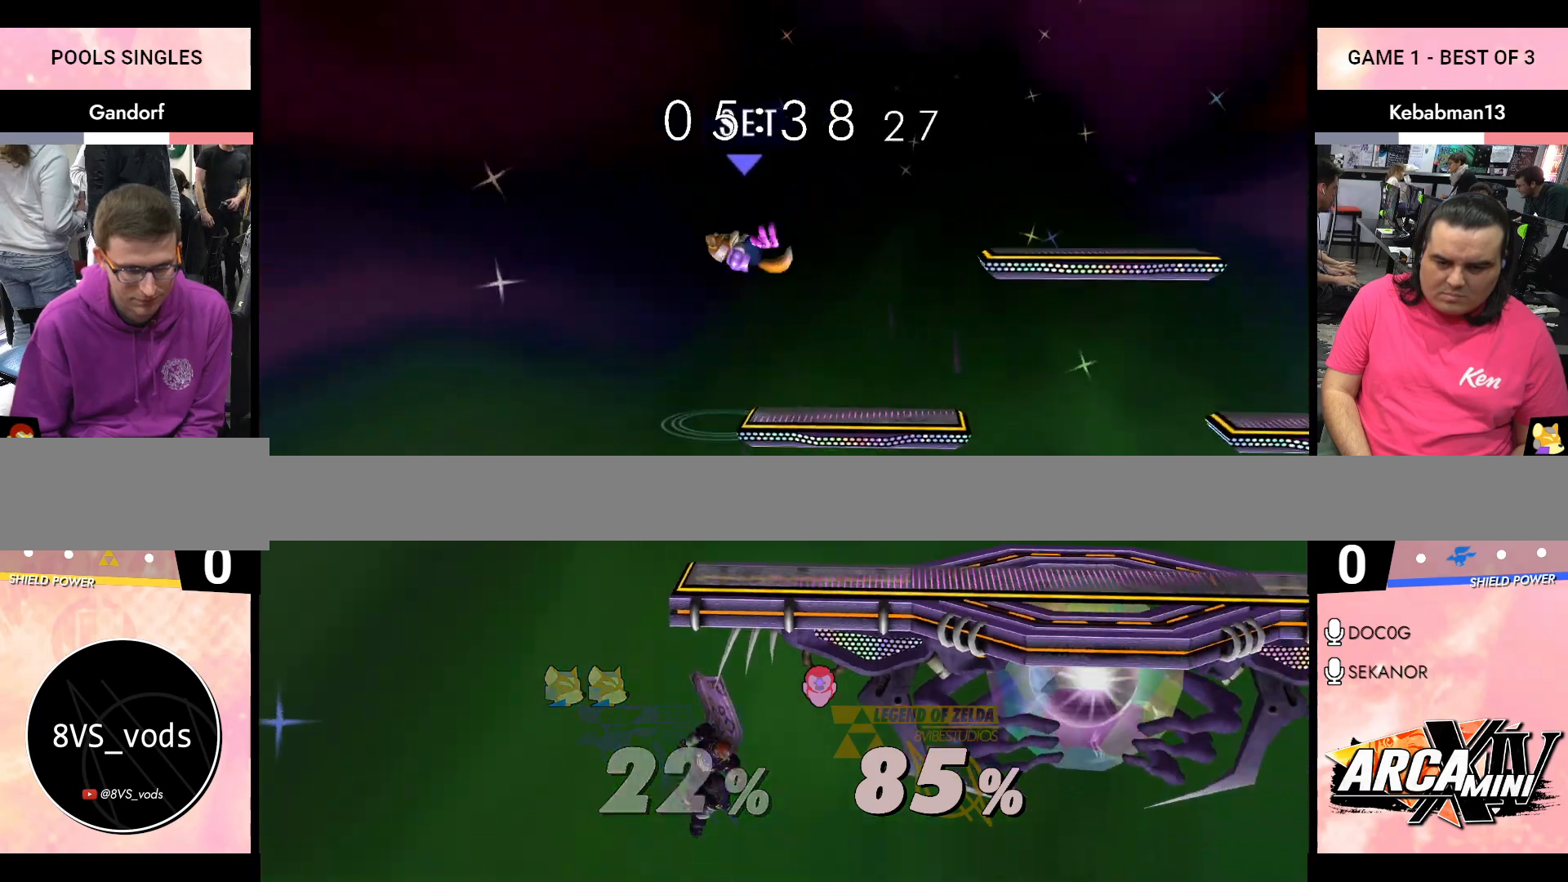
{"buttons": ["B"], "left_stick": "up-left", "right_stick": "center", "events": [[117, "left_stick", "up-left"], [167, "B", "down"], [250, "B", "up"], [300, "B", "down"]]}
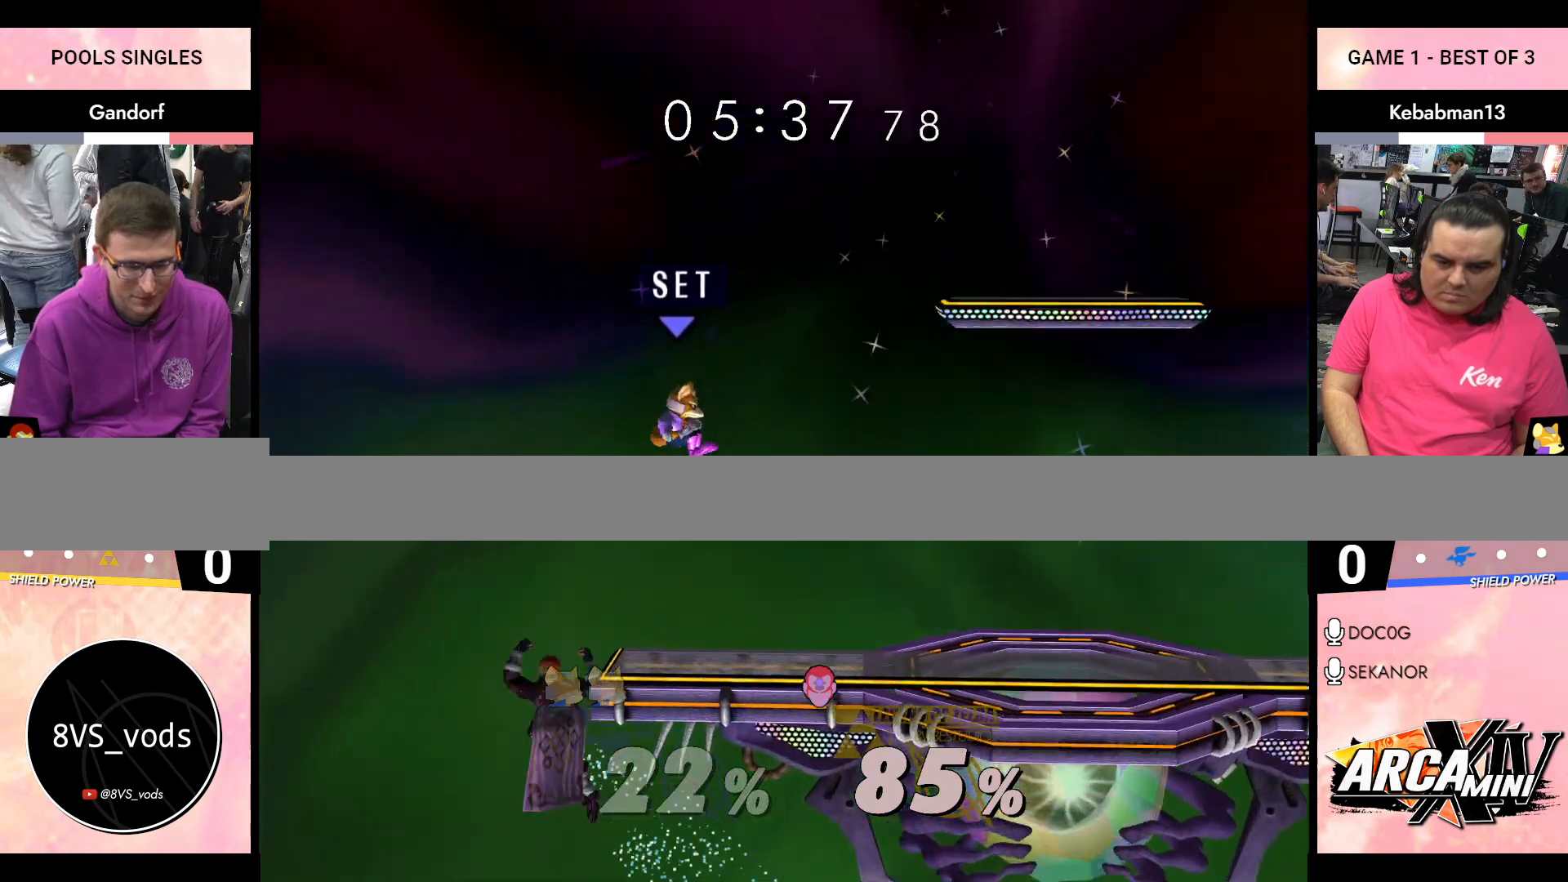
{"buttons": ["B"], "left_stick": "up-right", "right_stick": "center", "events": [[17, "B", "up"], [17, "left_stick", "up-right"], [183, "R1", "down"], [333, "R1", "up"], [367, "B", "down"], [433, "B", "up"], [500, "B", "down"]]}
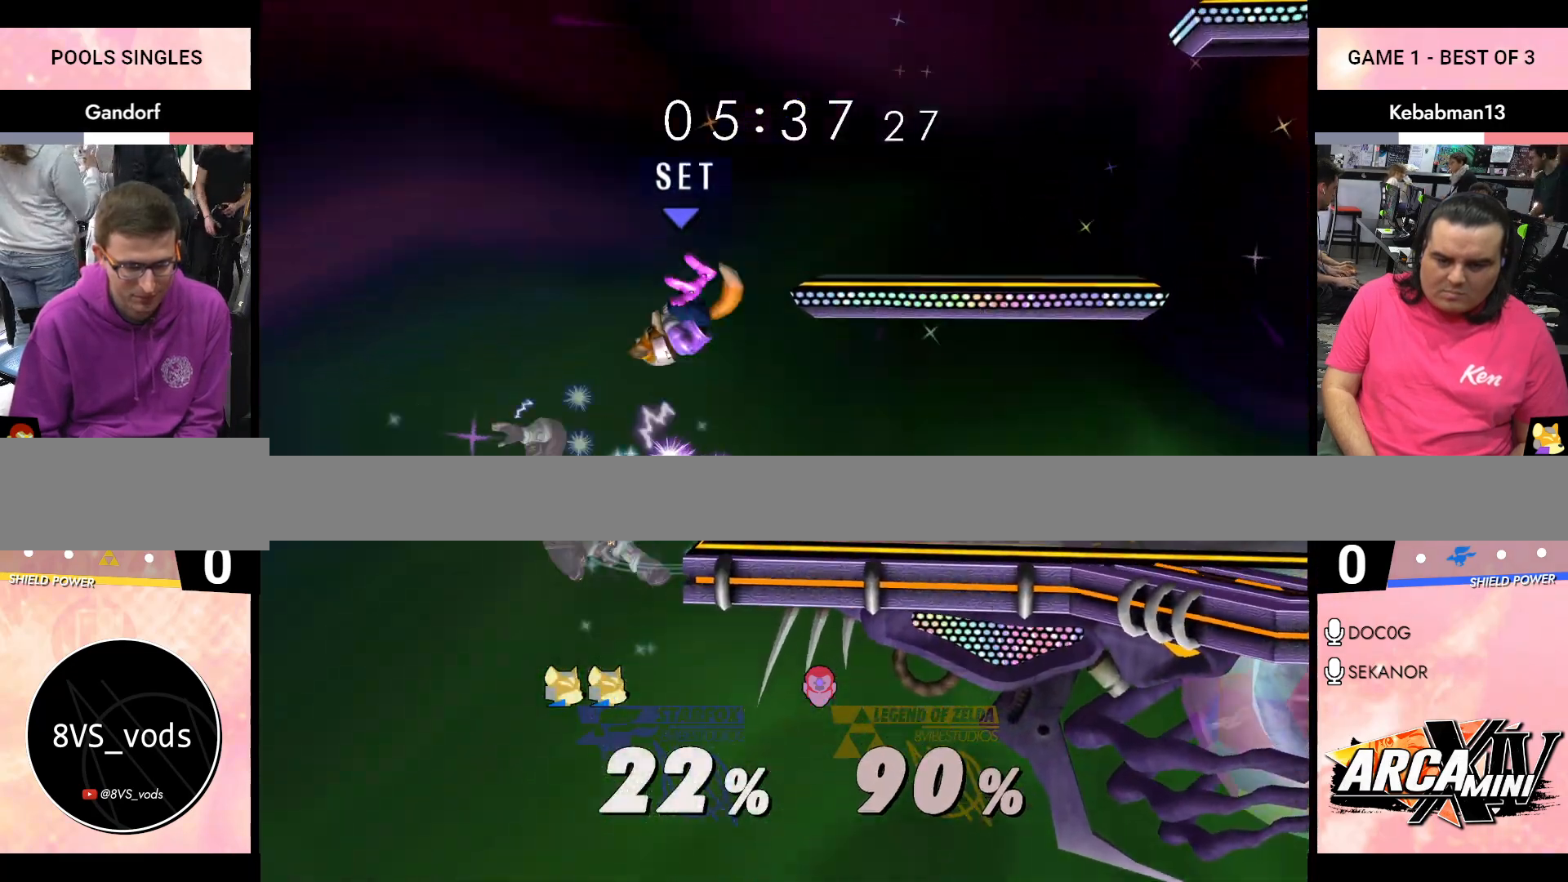
{"buttons": ["B"], "left_stick": "up-right", "right_stick": "center", "events": [[67, "B", "up"], [117, "B", "down"], [150, "B", "up"], [183, "B", "down"], [250, "B", "up"], [317, "B", "down"], [350, "B", "up"], [500, "B", "down"]]}
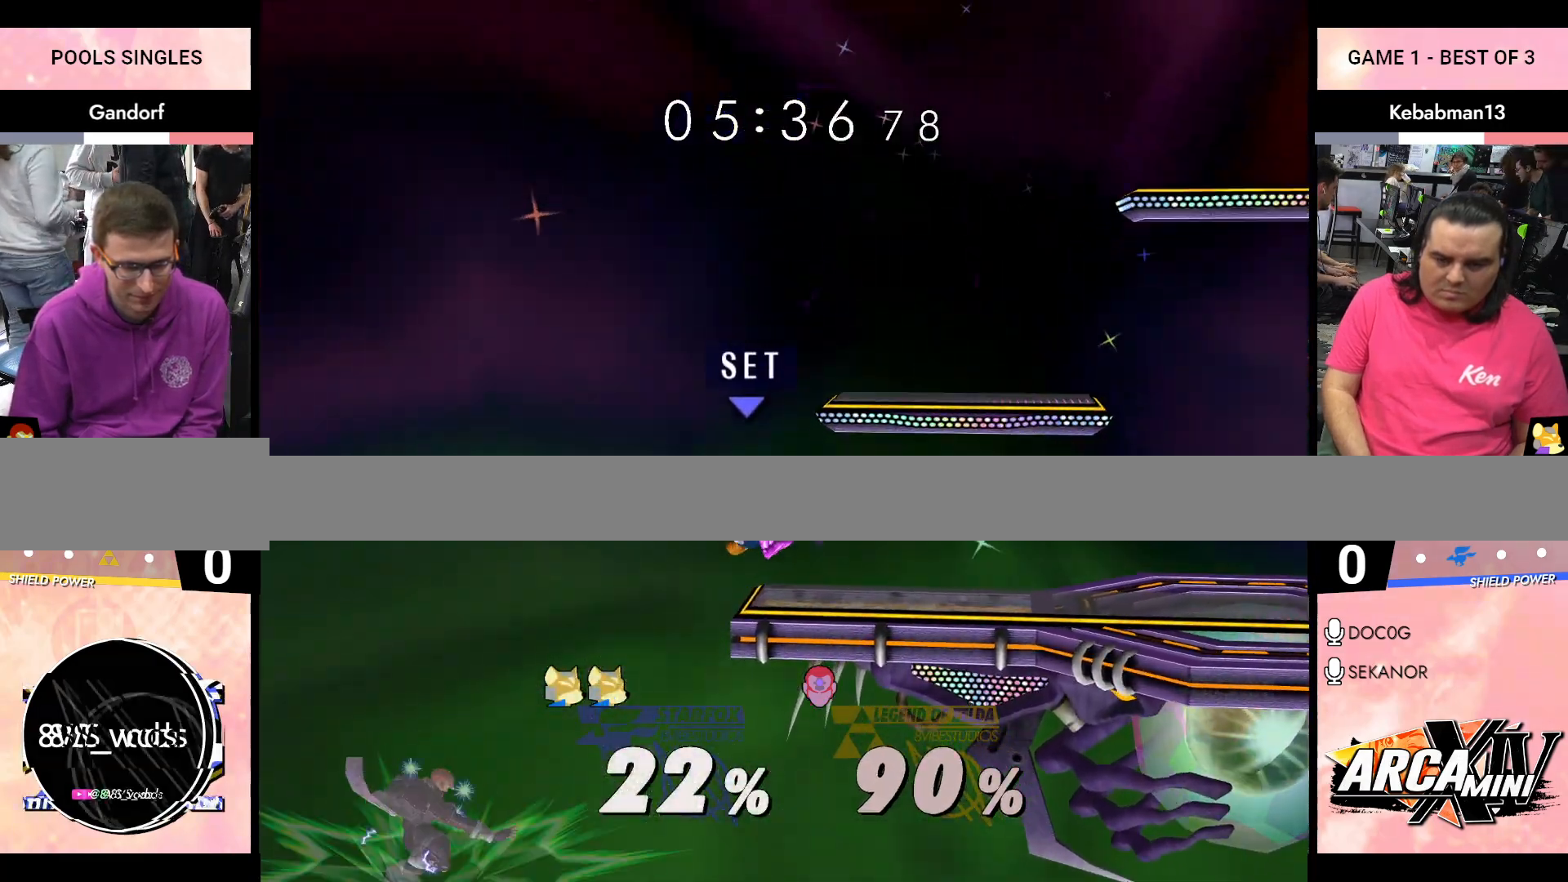
{"buttons": ["B"], "left_stick": "right", "right_stick": "center", "events": [[83, "B", "up"], [117, "B", "down"], [183, "B", "up"], [233, "B", "down"], [300, "left_stick", "right"]]}
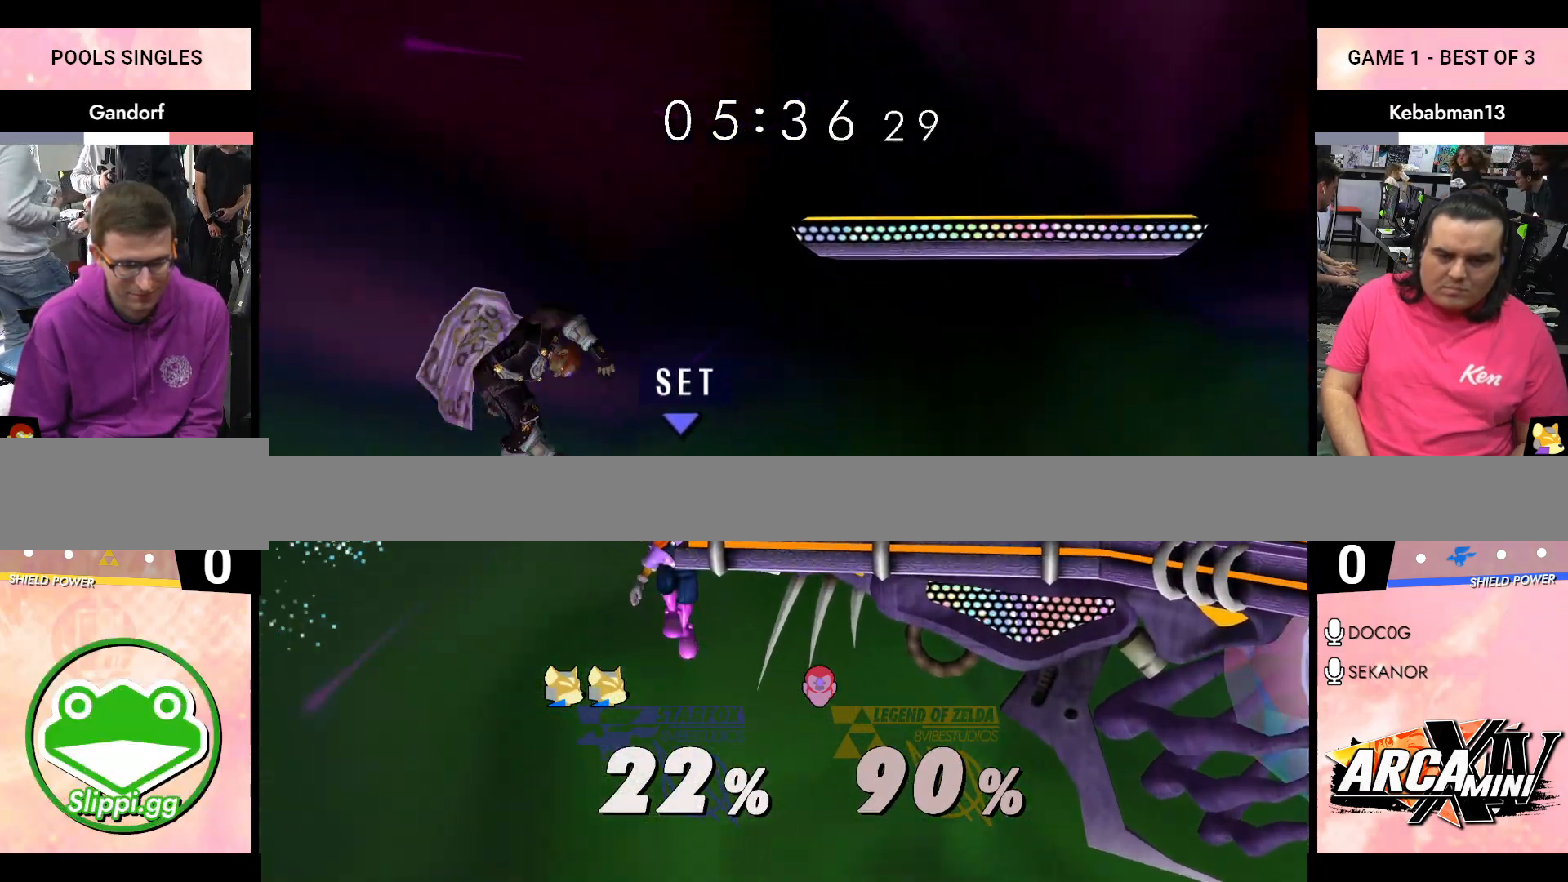
{"buttons": ["R1"], "left_stick": "right", "right_stick": "center", "events": [[400, "B", "up"], [450, "R1", "down"]]}
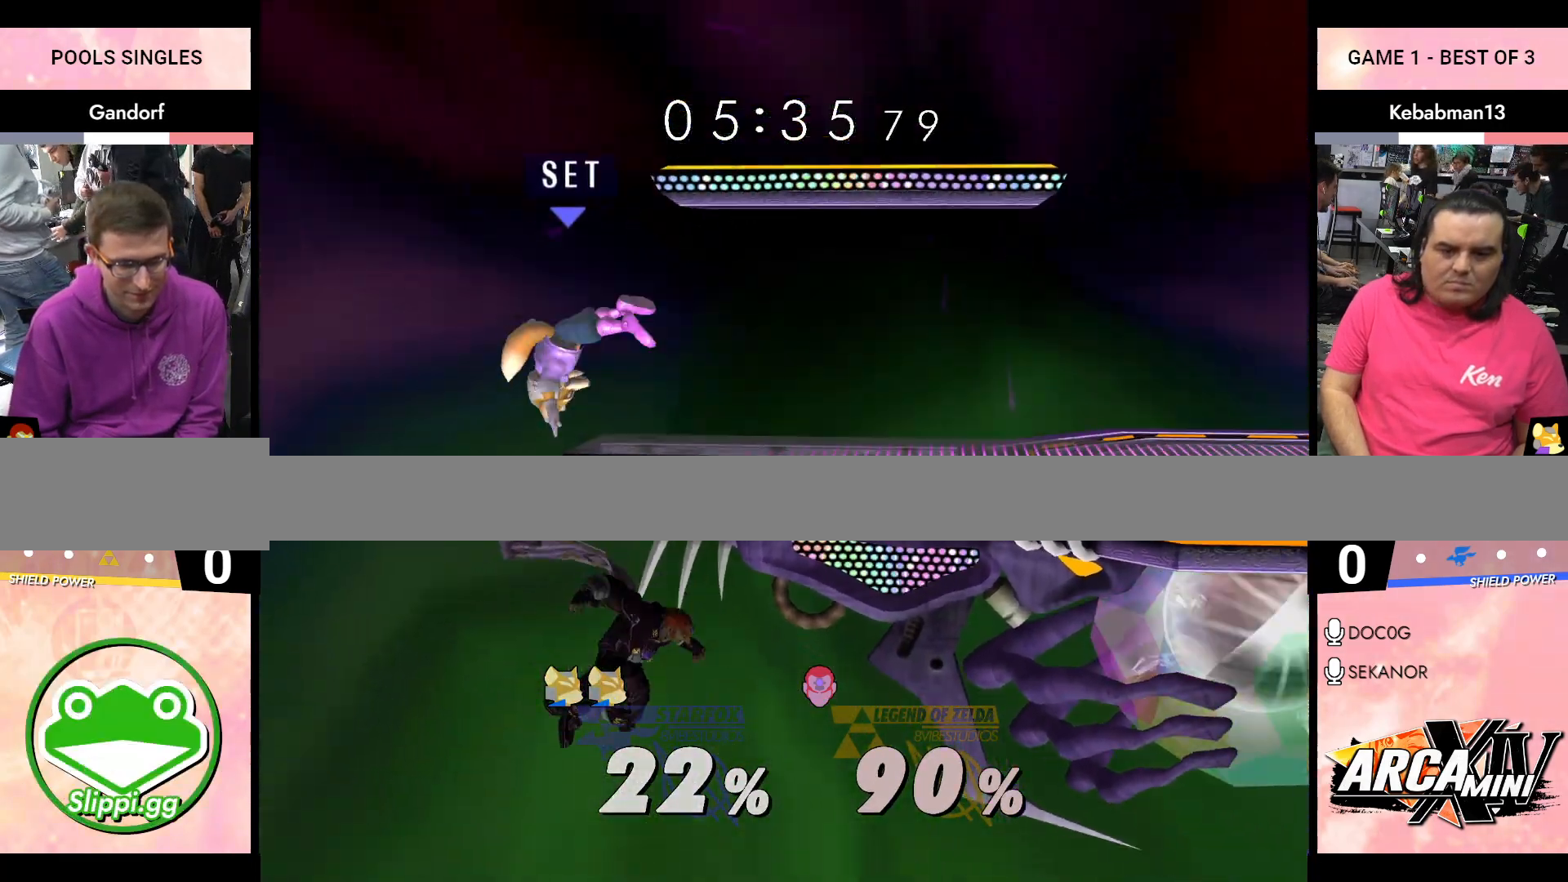
{"buttons": ["A"], "left_stick": "right", "right_stick": "center", "events": [[333, "R1", "up"], [417, "A", "down"]]}
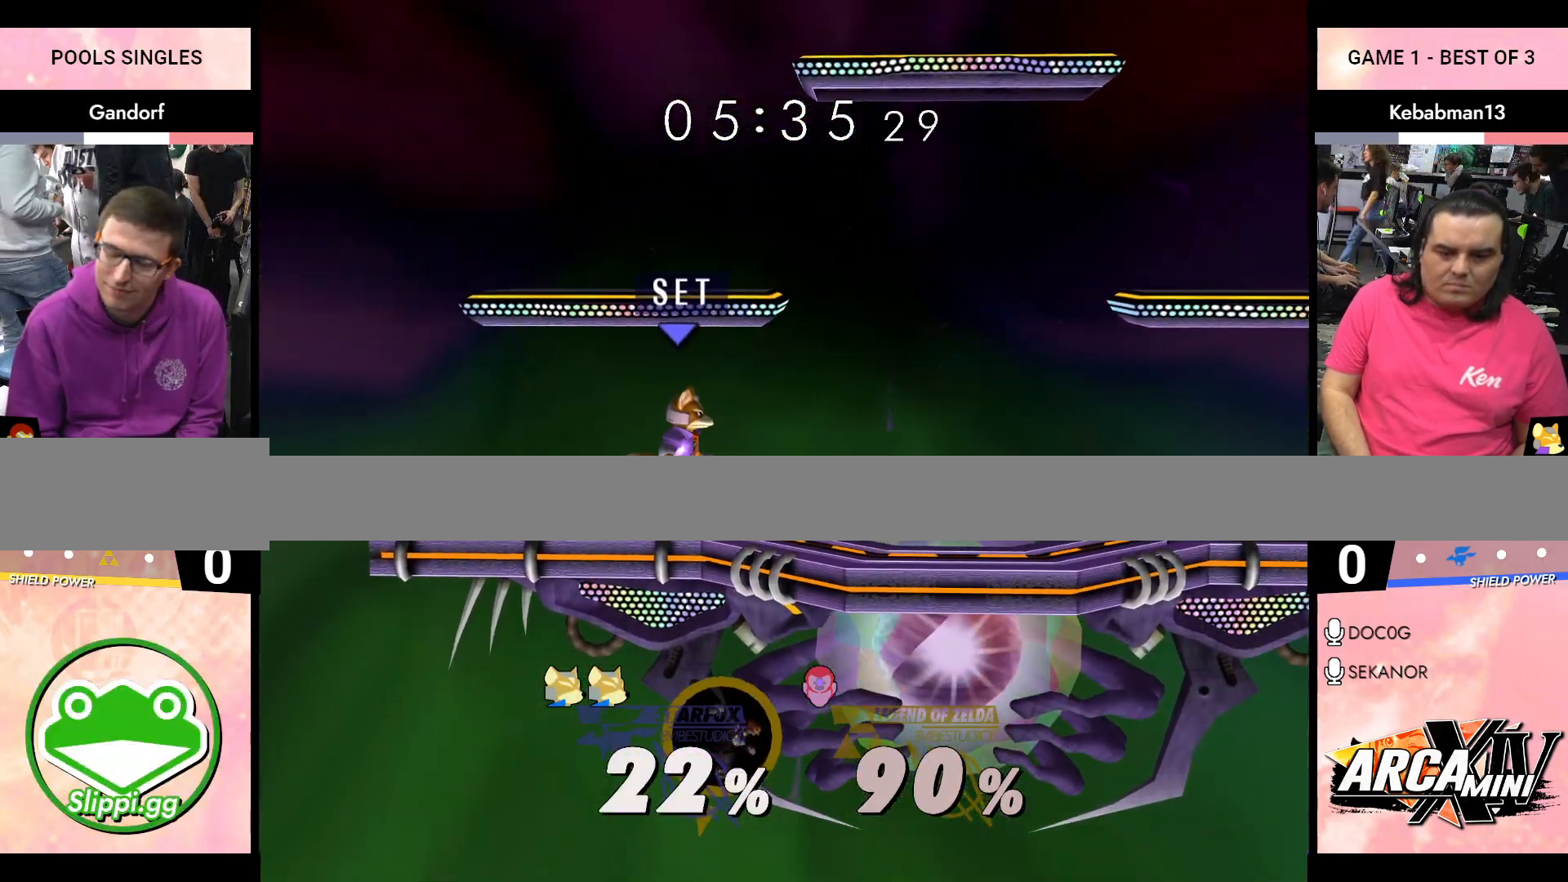
{"buttons": [], "left_stick": "right", "right_stick": "center", "events": [[117, "A", "up"]]}
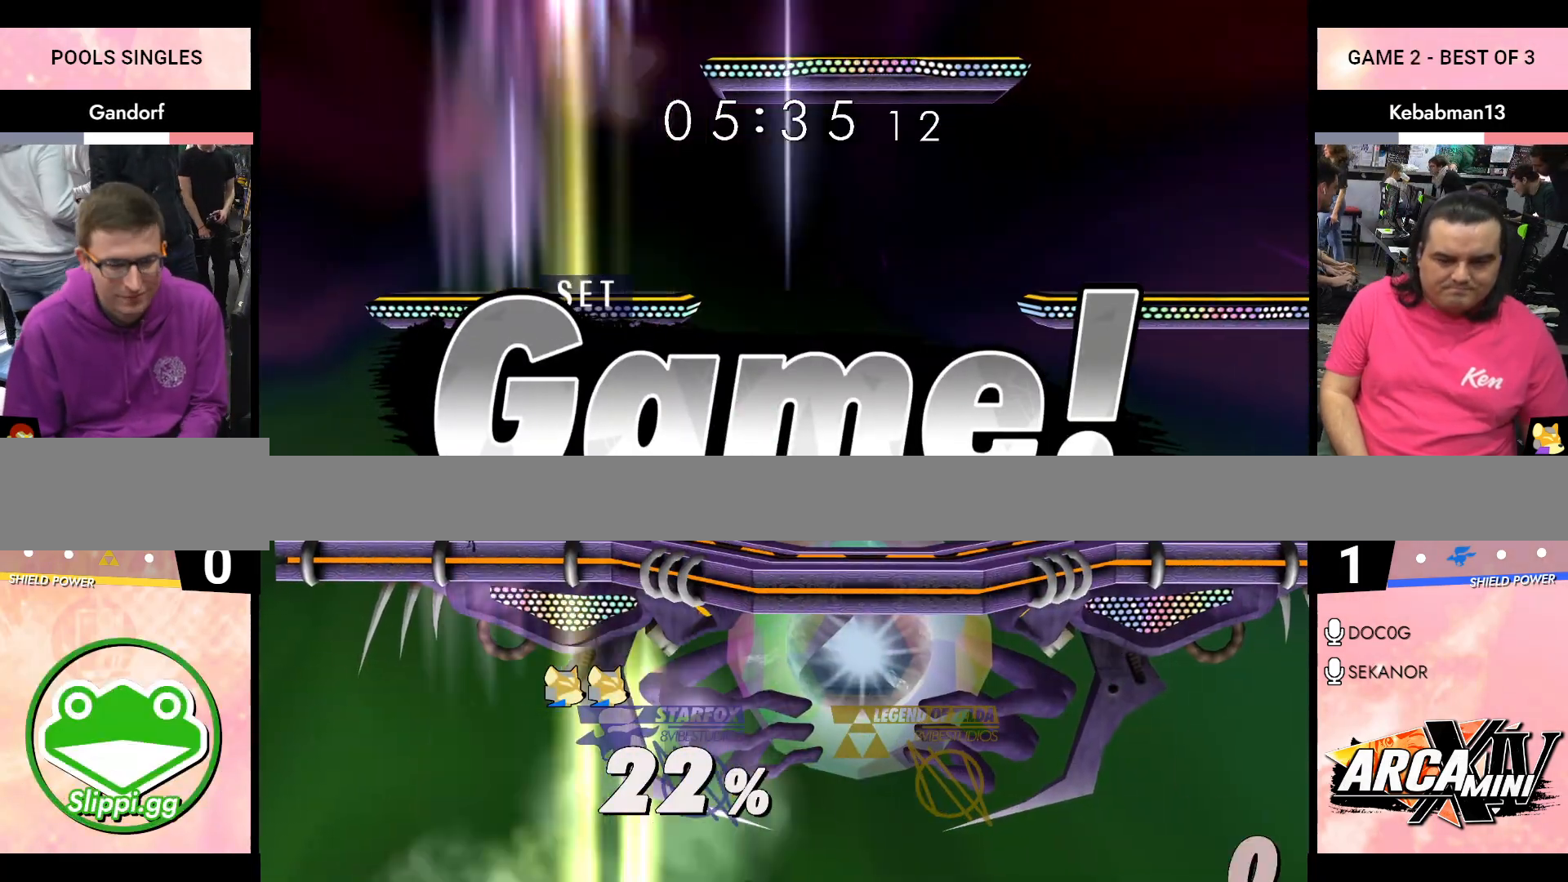
{"buttons": [], "left_stick": "right", "right_stick": "center", "events": []}
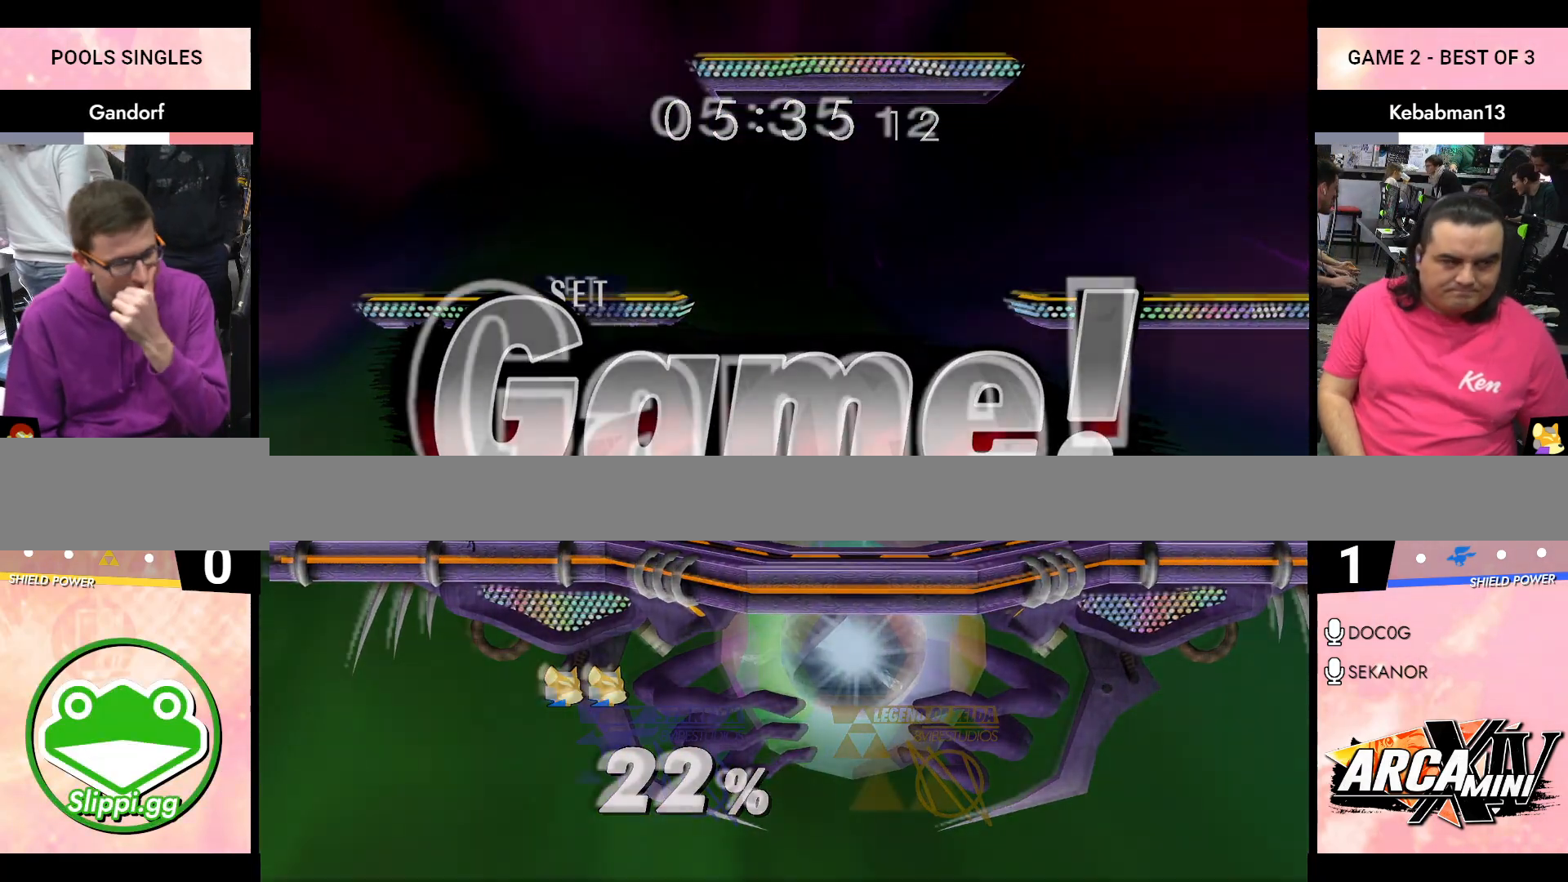
{"buttons": [], "left_stick": "right", "right_stick": "center", "events": []}
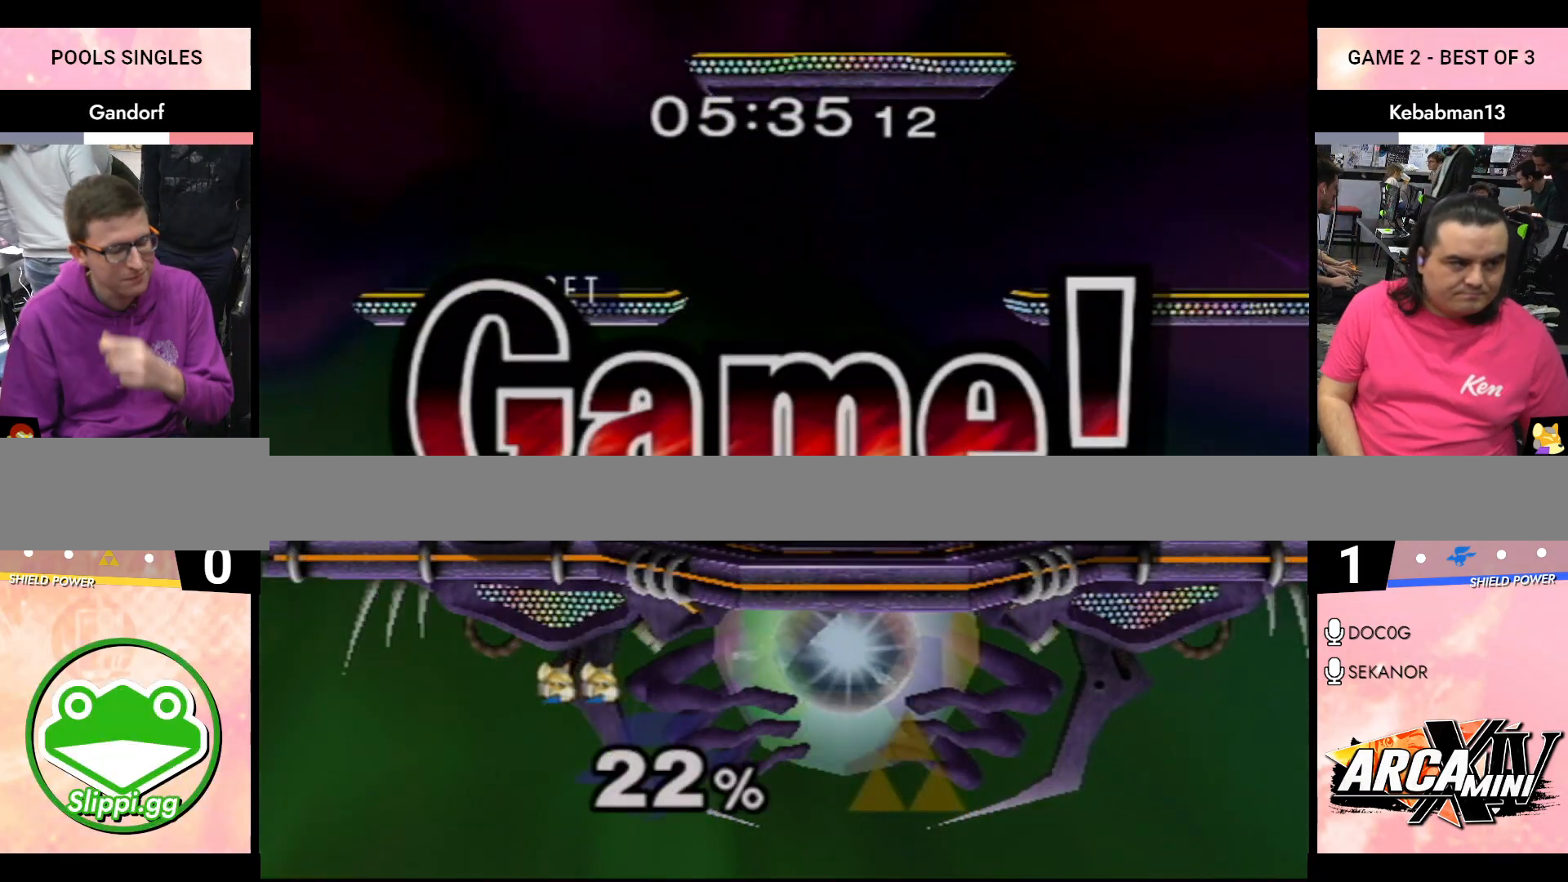
{"buttons": [], "left_stick": "right", "right_stick": "center", "events": []}
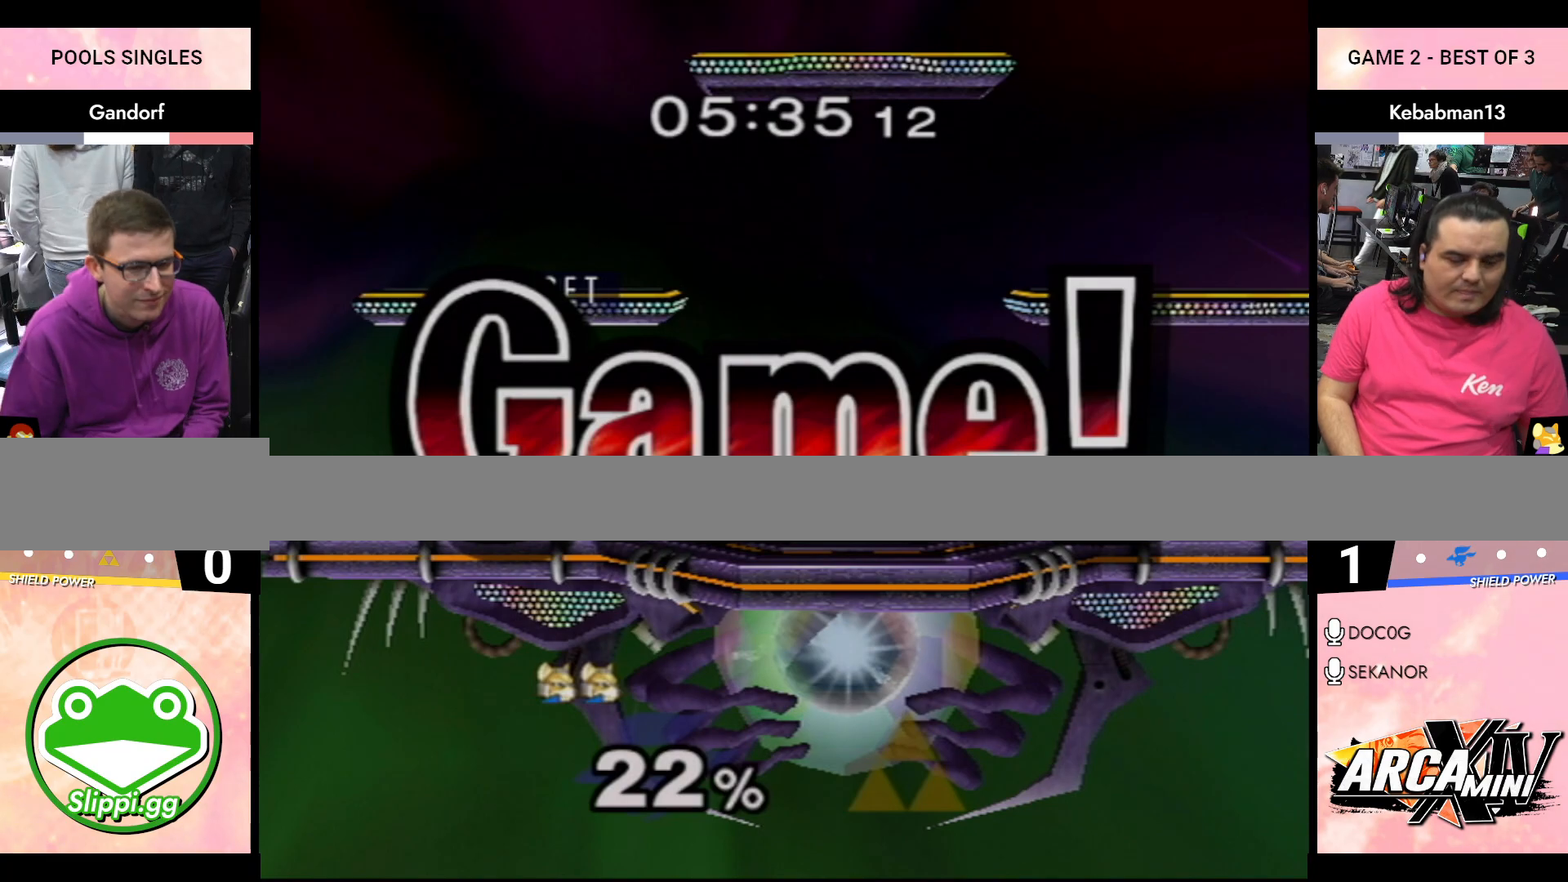
{"buttons": [], "left_stick": "right", "right_stick": "center", "events": []}
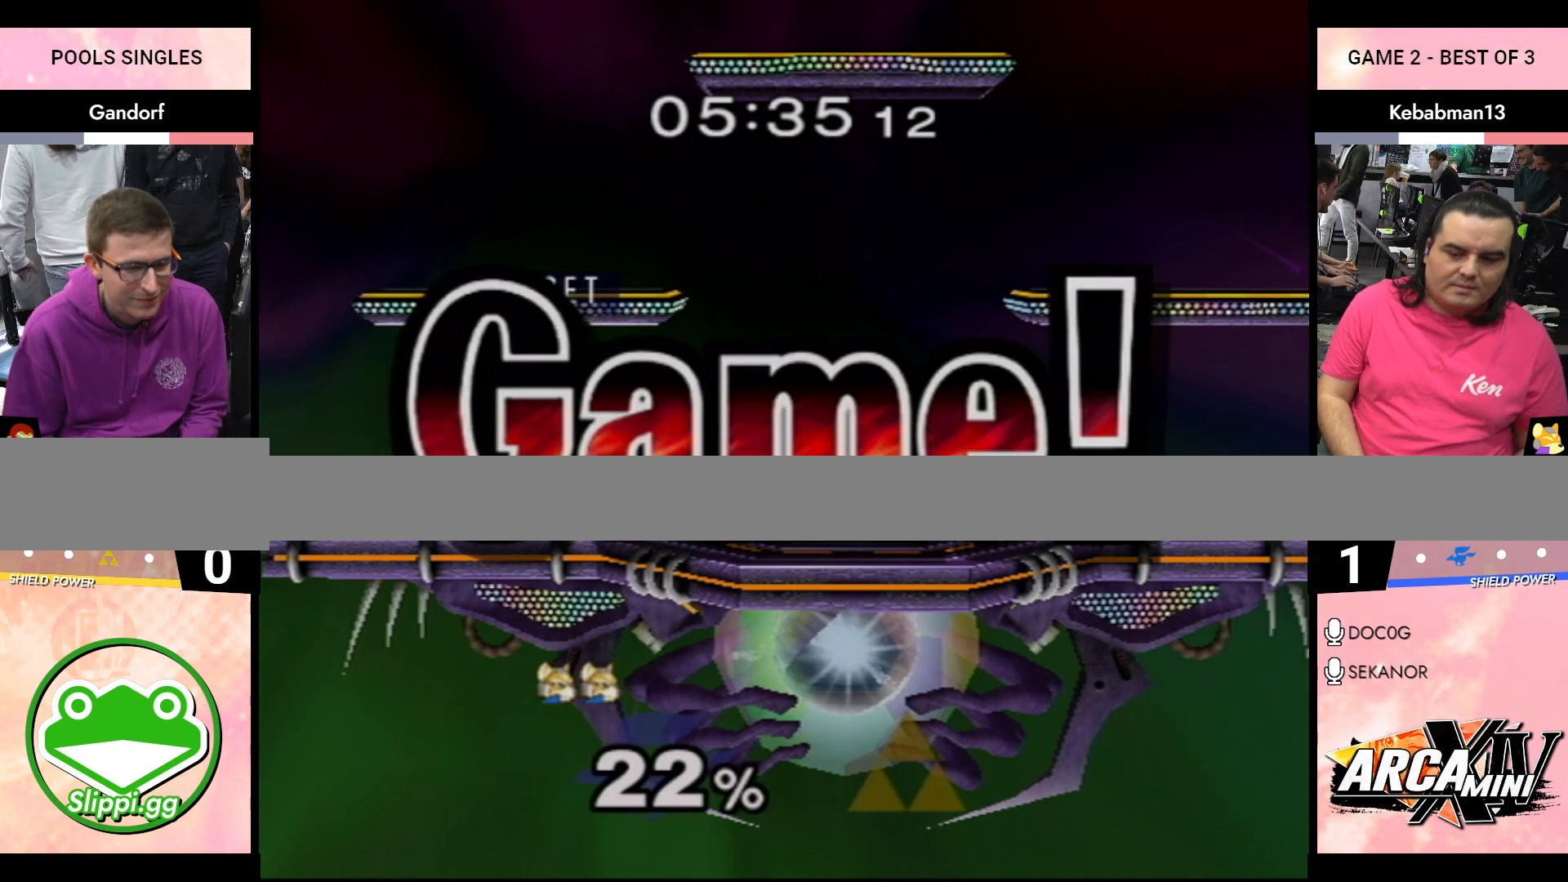
{"buttons": [], "left_stick": "right", "right_stick": "center", "events": []}
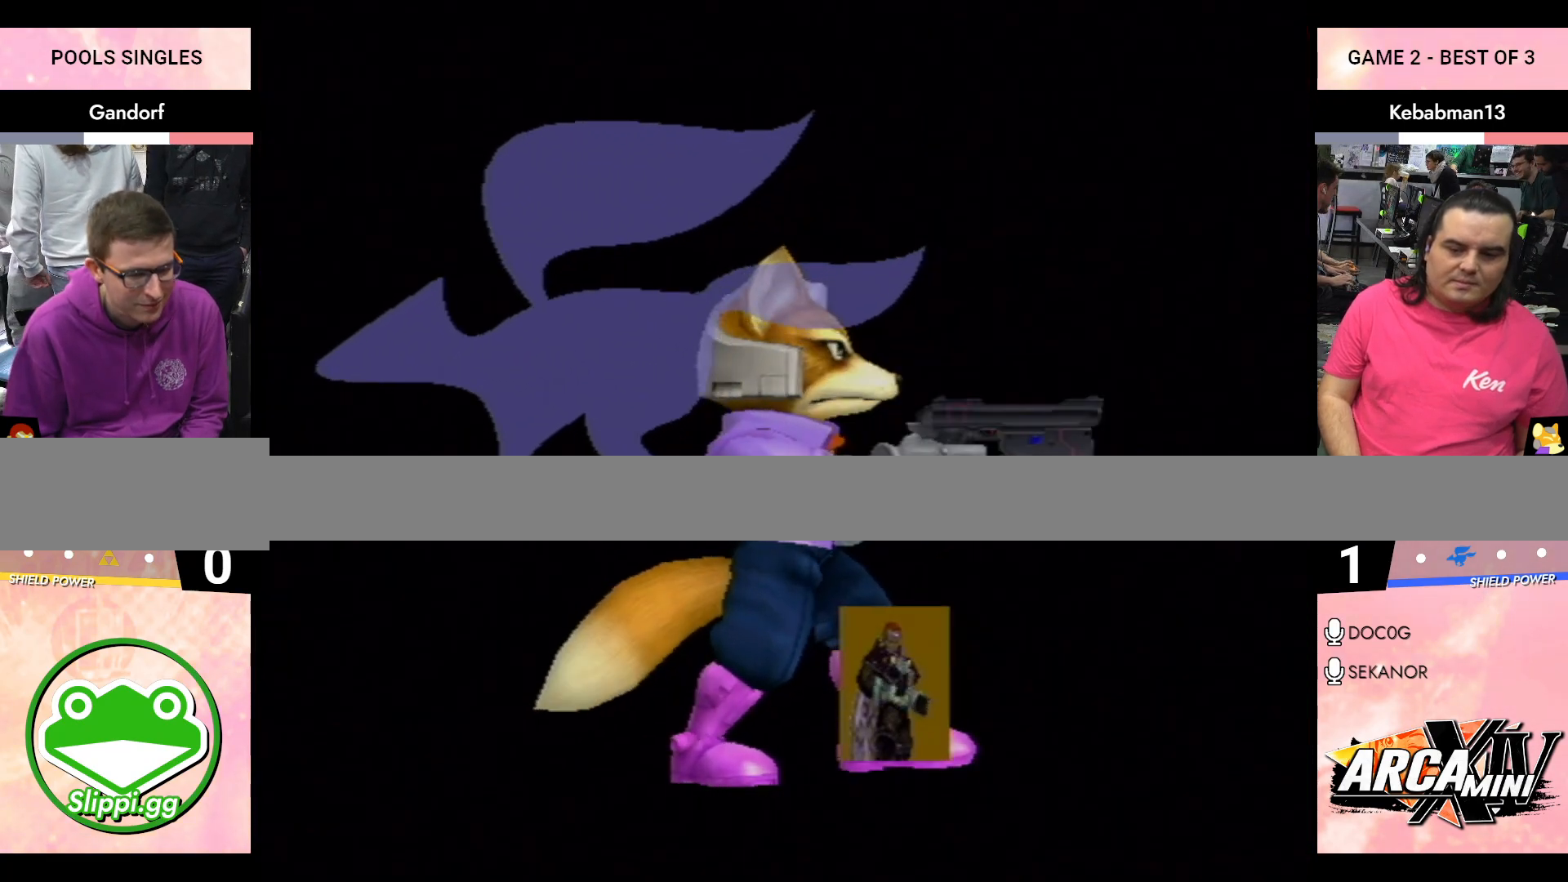
{"buttons": [], "left_stick": "right", "right_stick": "center", "events": []}